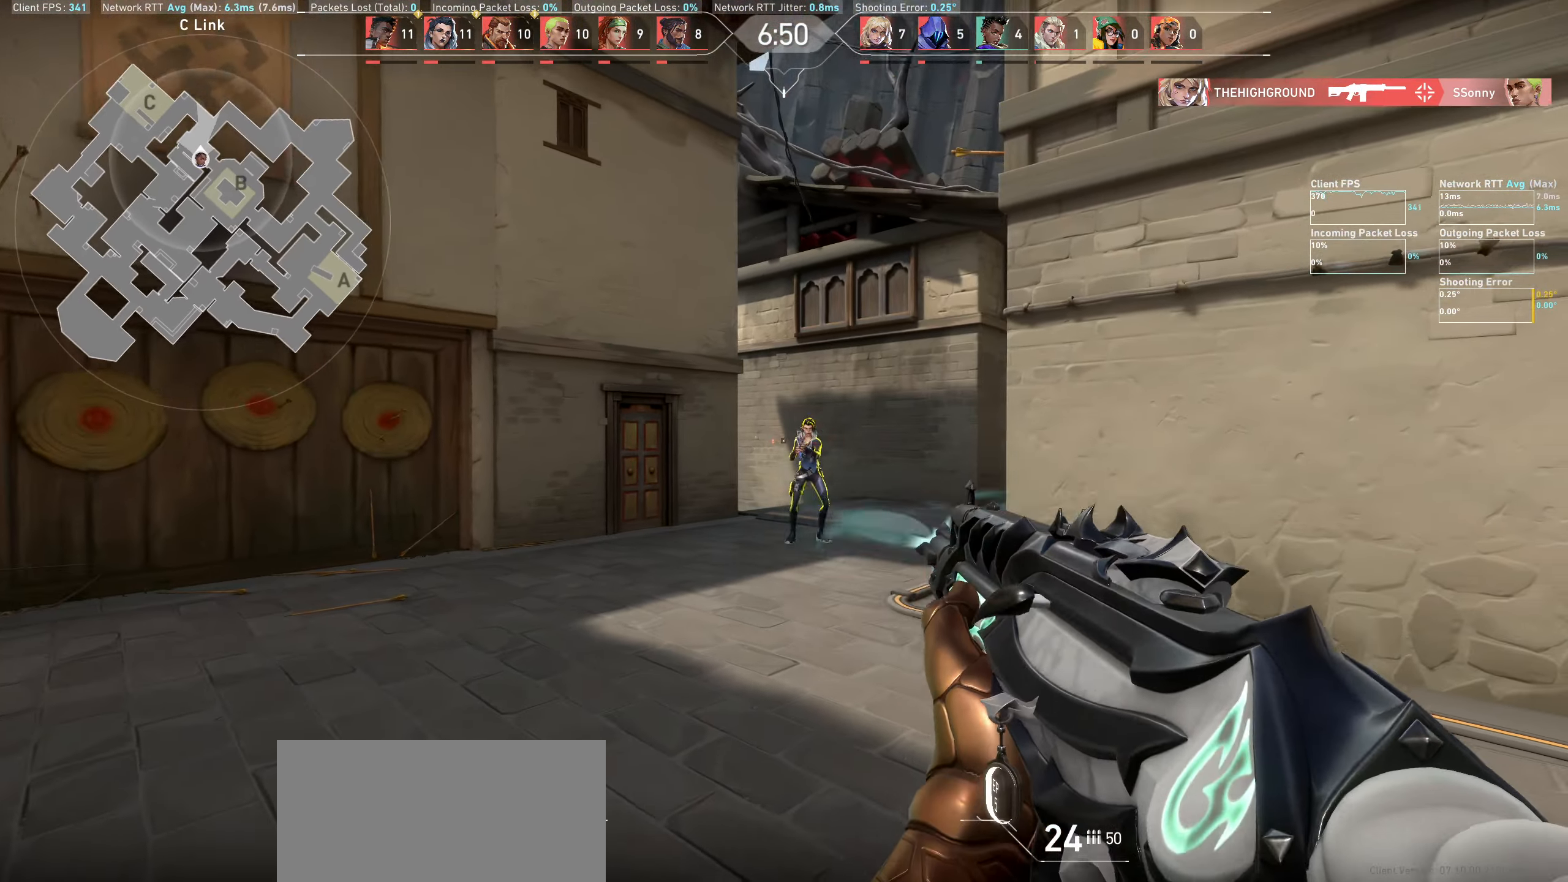
Gameplay with keyboard and mouse; each line is a JSON object with the keys and mouse buttons held at the frame after it. "events" lists presses ("down") and releases ("up") of "a", "ctrl", "d", "e", "q", "s", "shift", "space", "w", "mouse_left", "mouse_wheel" and "mouse_right" between this image and that frame as [ms after this image, input, new state], when the widget could be followed in between. "mouse_left", "mouse_wheel", "mouse_right" = the "left", "wheel", "right" buttons of the "mouse" list. No other keys are recorded. "wheel" means that the mouse wheel is clicked or scrolled. Not read: mouse_move.
{"keys": ["d"], "mouse": ["left"], "events": [[150, "mouse_left", "up"], [216, "d", "up"], [383, "mouse_left", "down"], [466, "d", "down"]]}
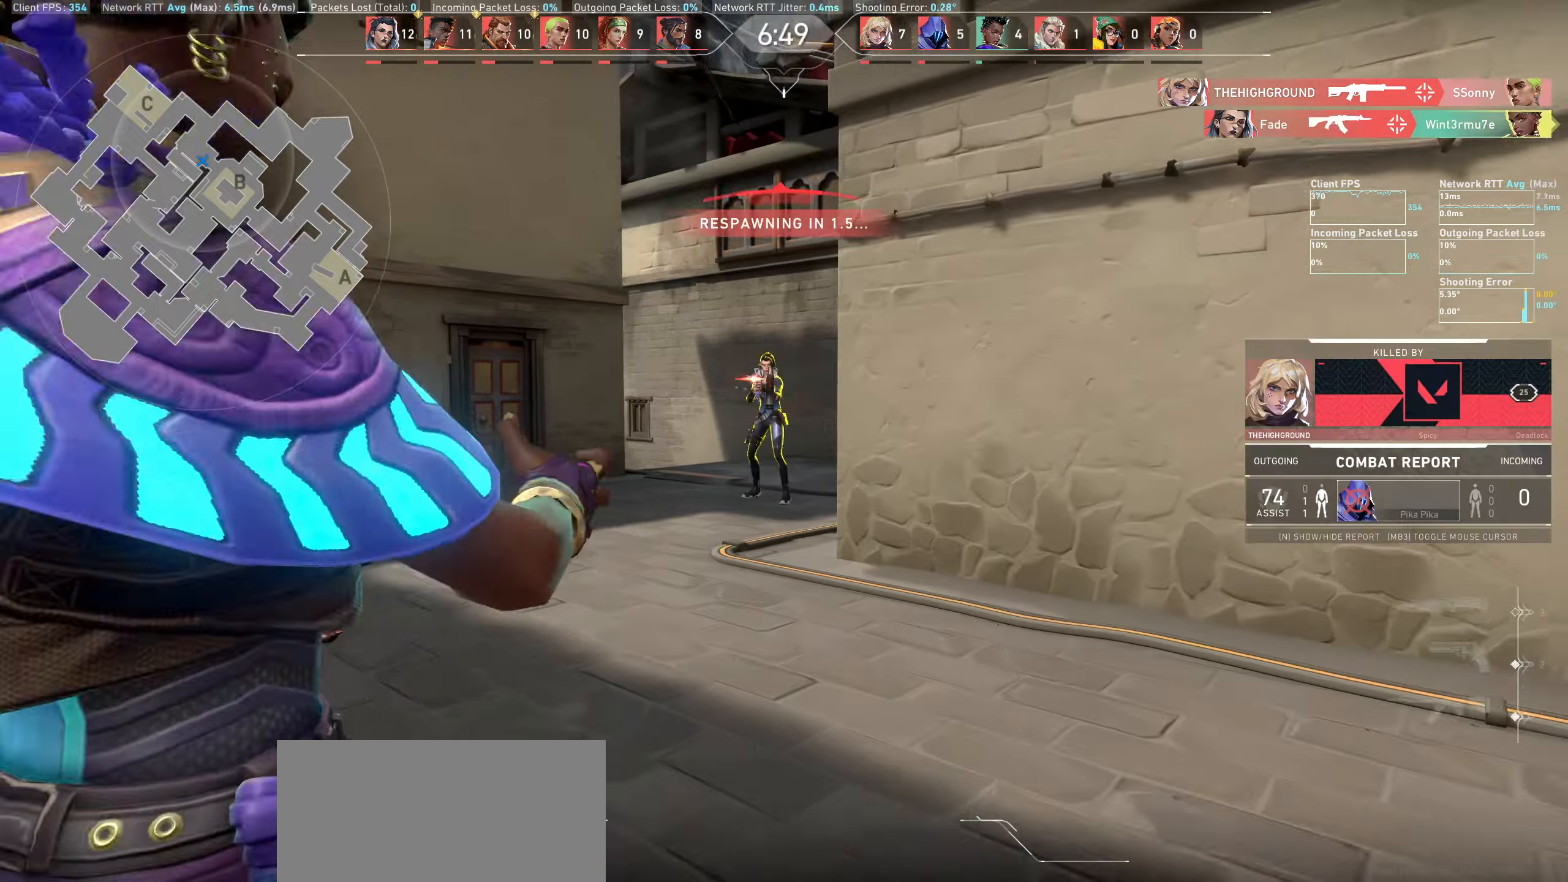
{"keys": [], "mouse": [], "events": [[117, "mouse_left", "up"], [133, "d", "up"]]}
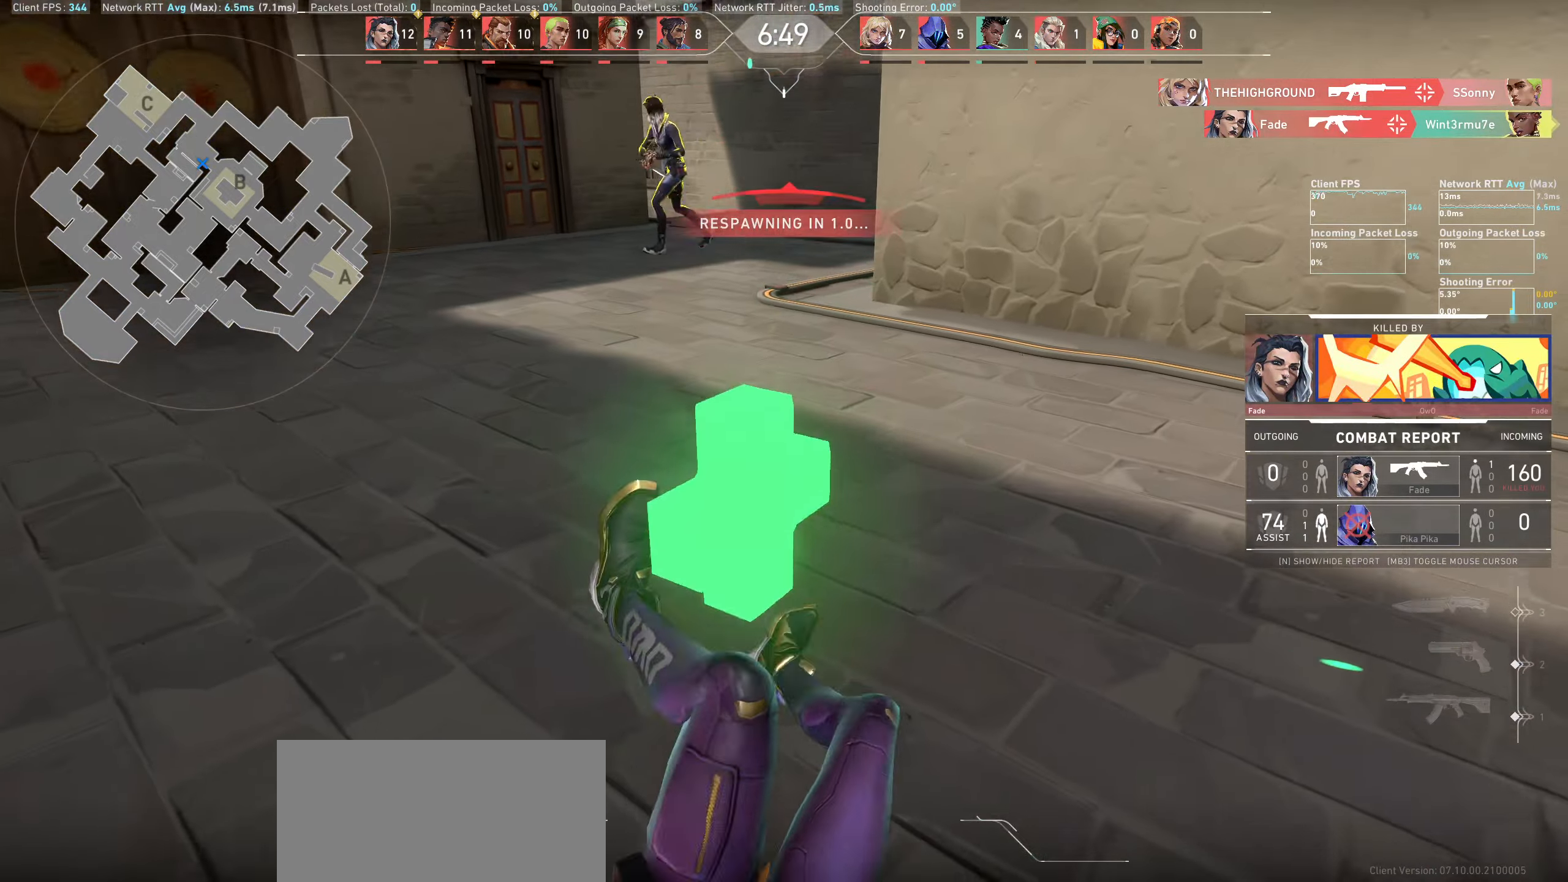
{"keys": [], "mouse": [], "events": []}
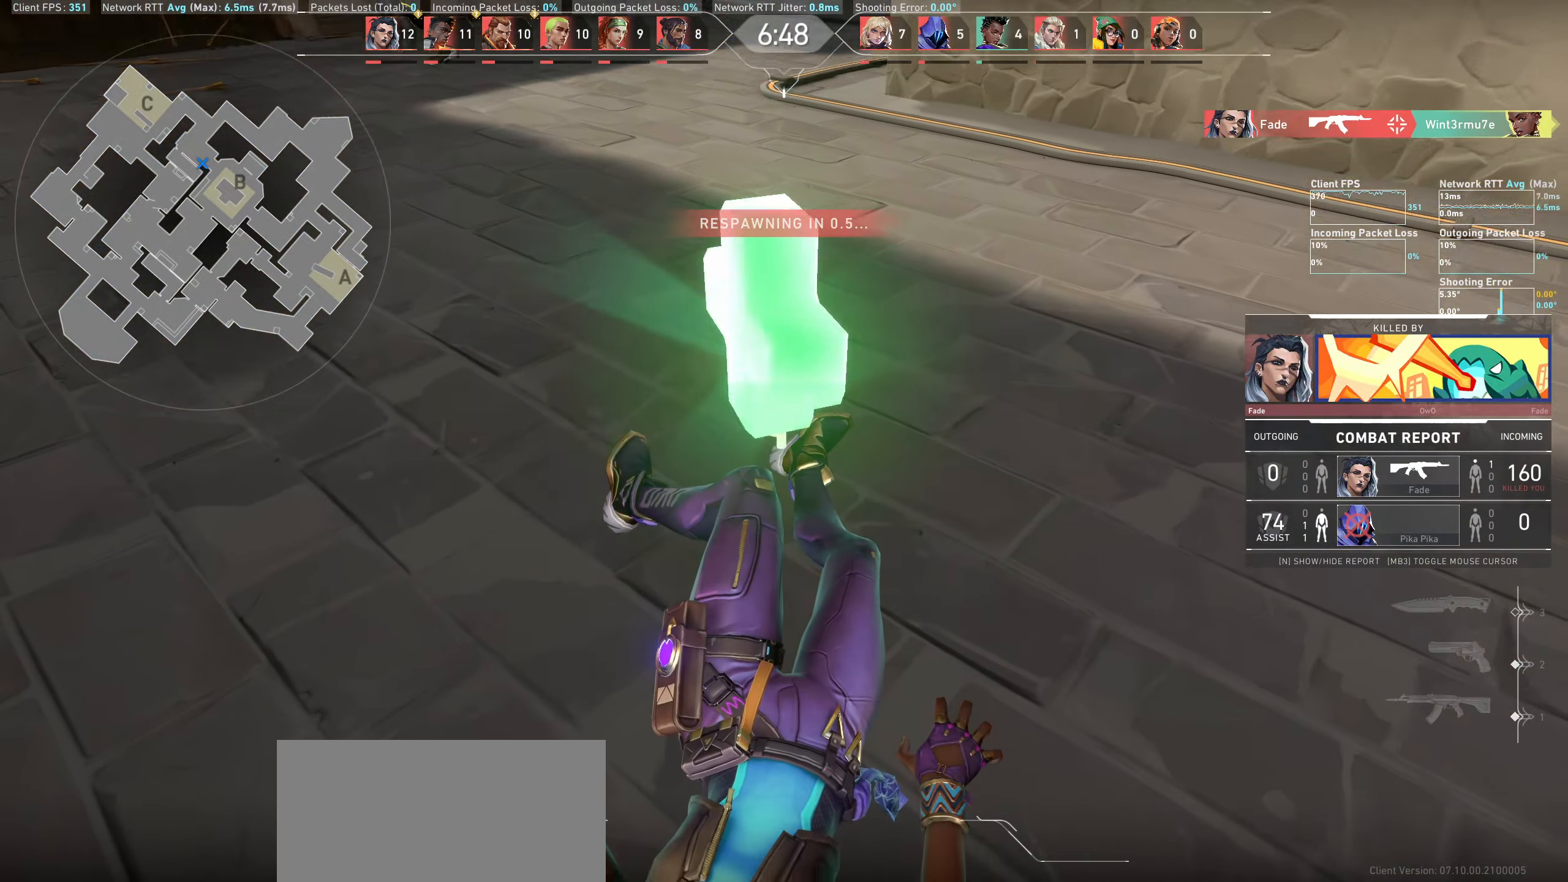
{"keys": [], "mouse": [], "events": []}
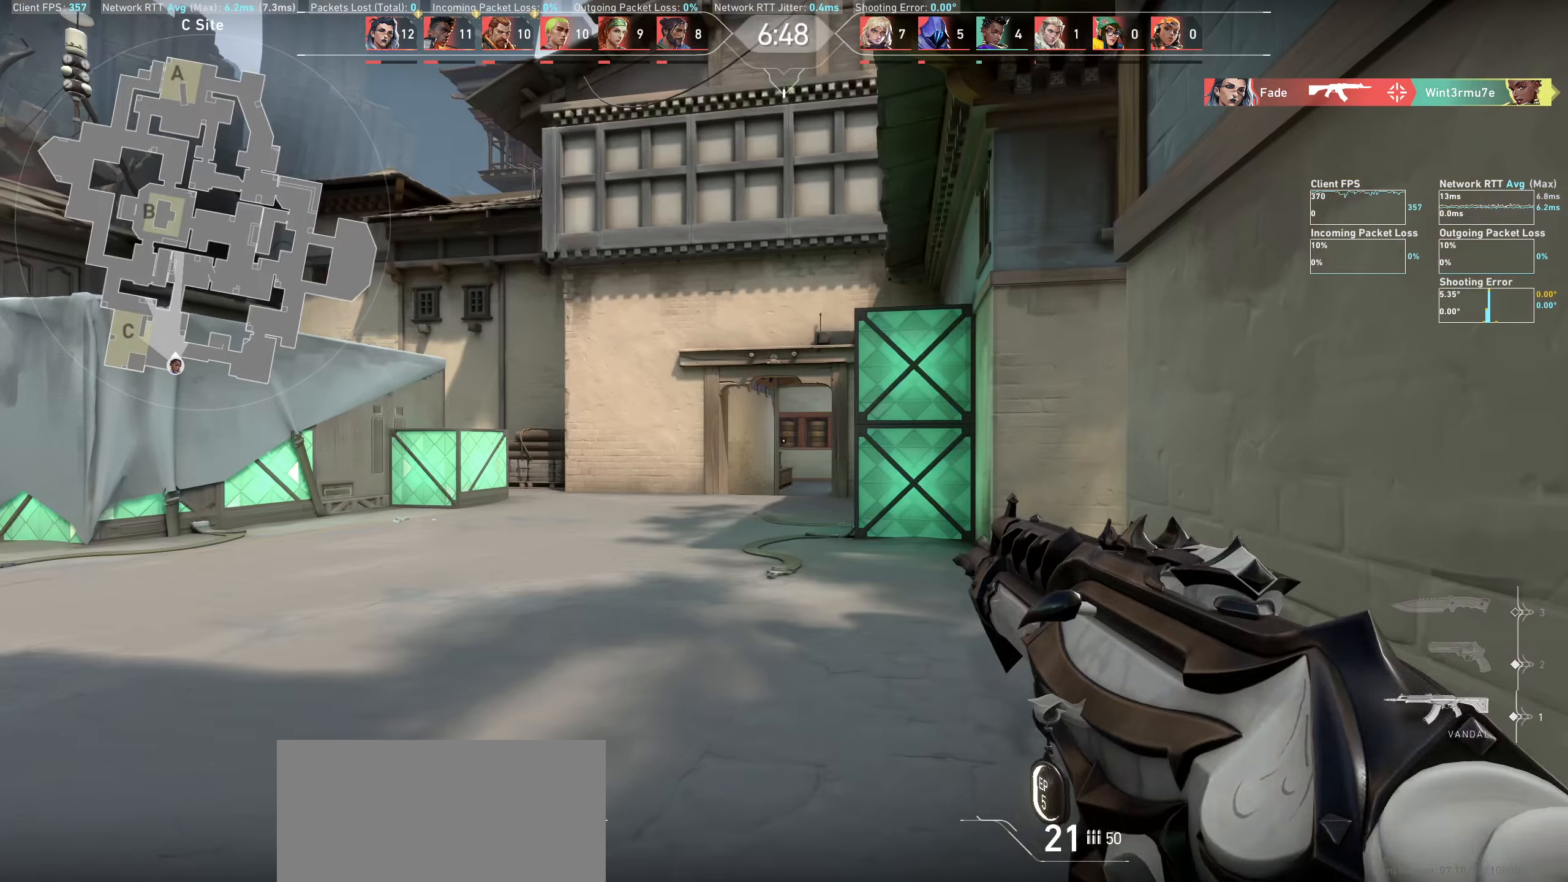
{"keys": ["w"], "mouse": [], "events": [[383, "w", "down"]]}
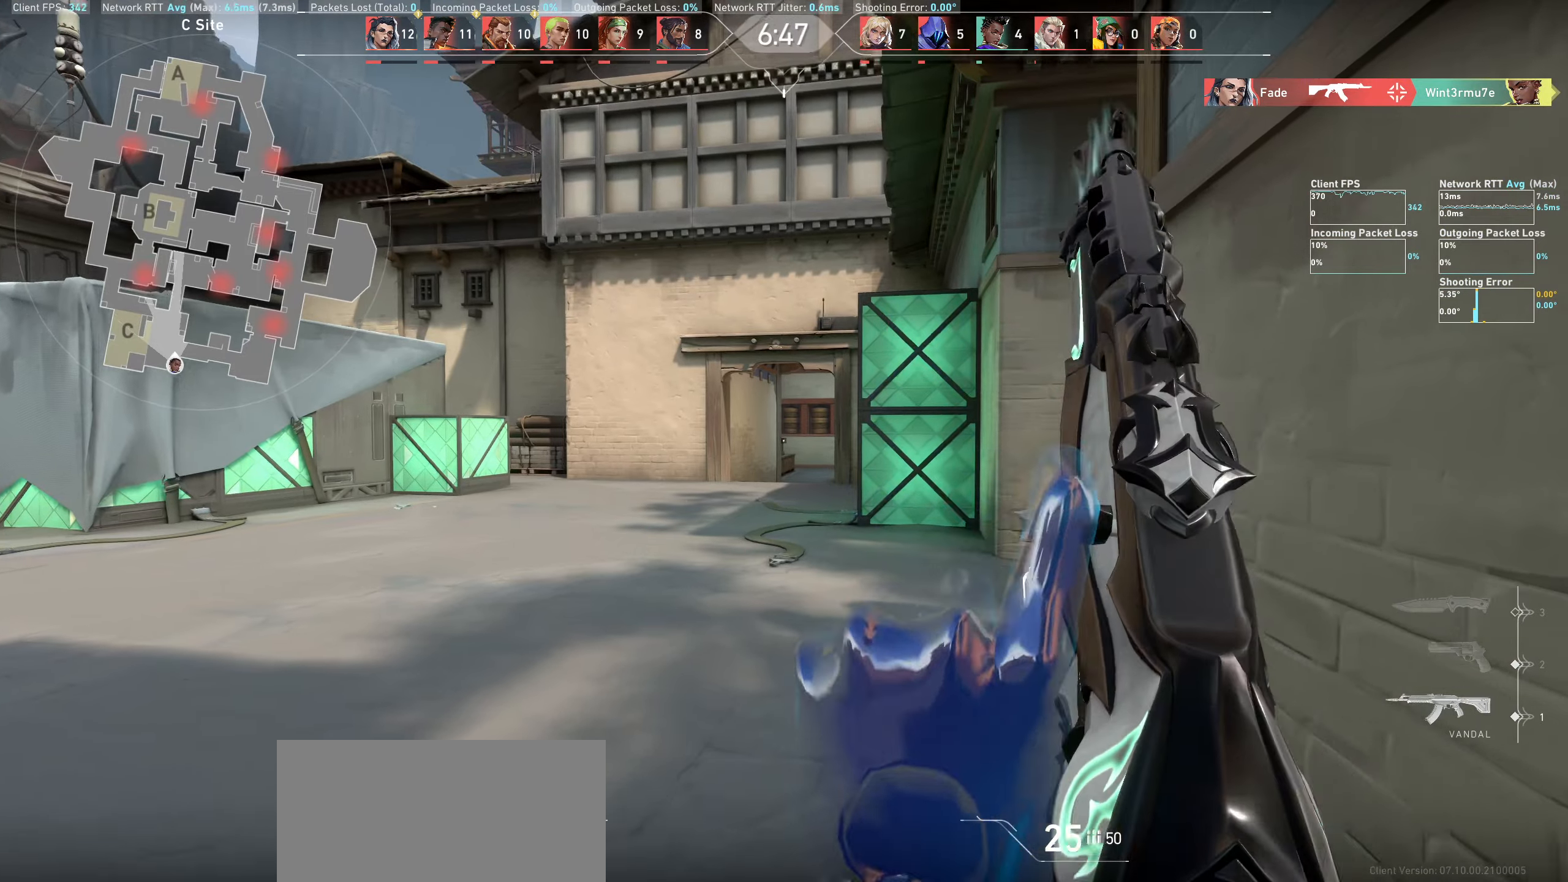
{"keys": ["a"], "mouse": [], "events": [[133, "w", "up"], [317, "a", "down"]]}
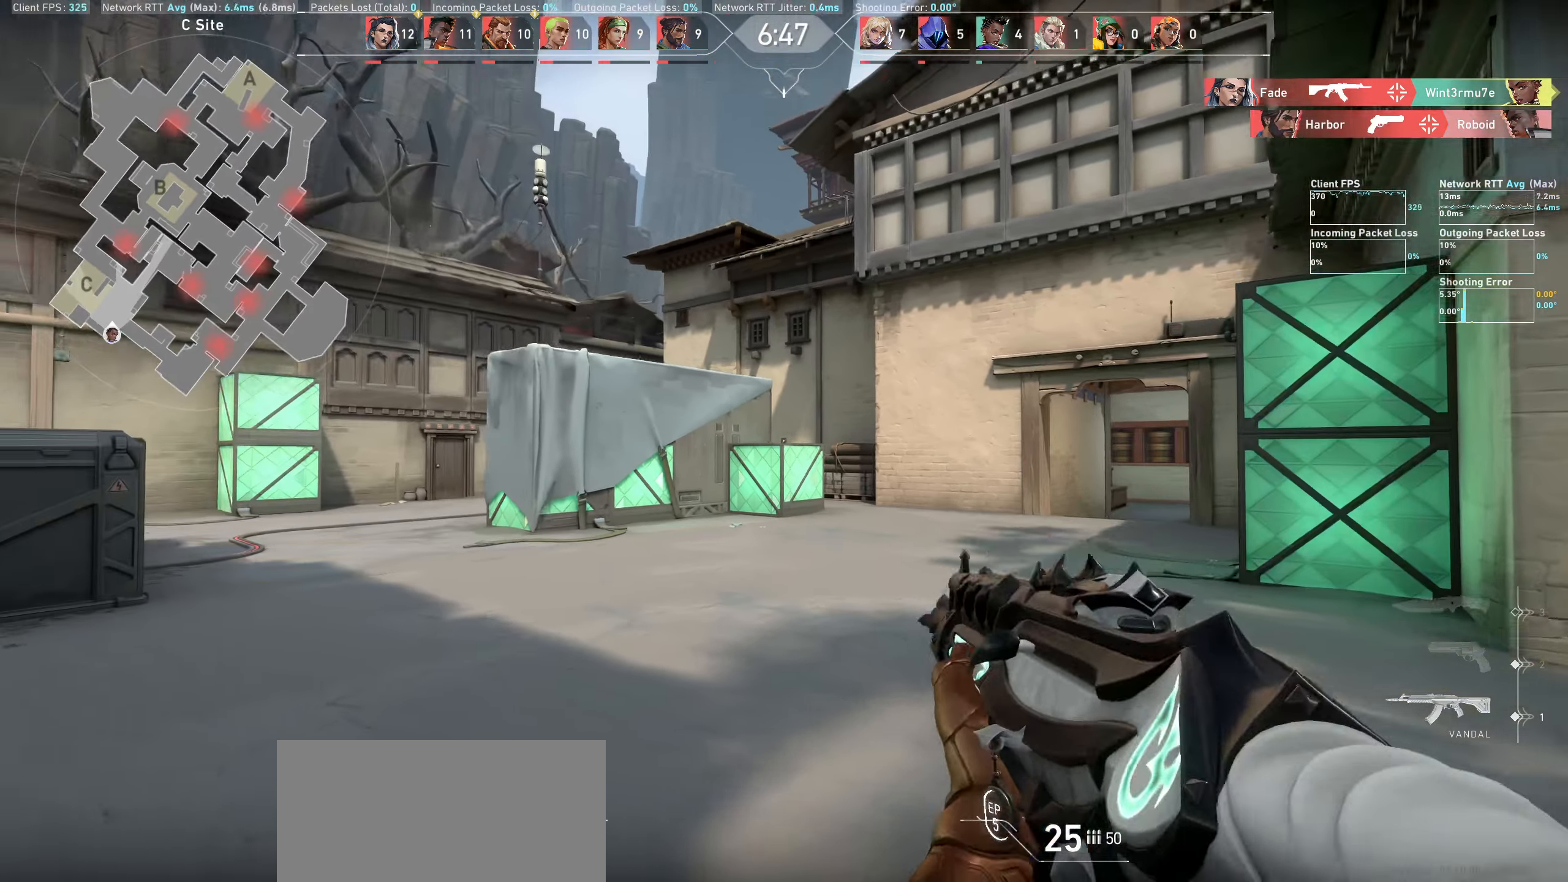
{"keys": ["a", "w"], "mouse": [], "events": [[133, "w", "down"]]}
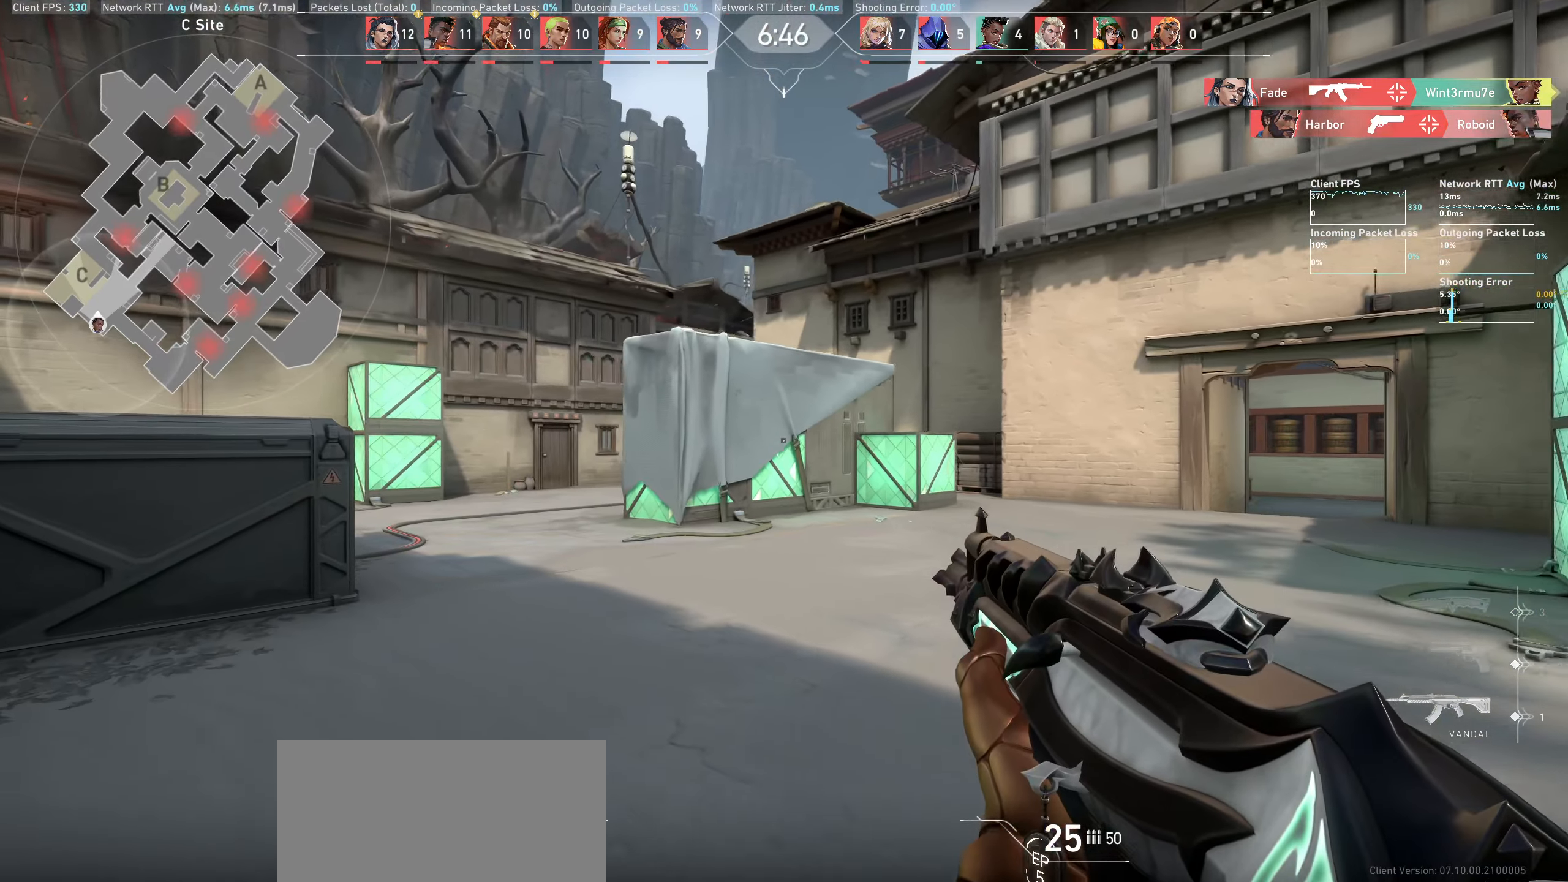
{"keys": ["a", "w"], "mouse": [], "events": []}
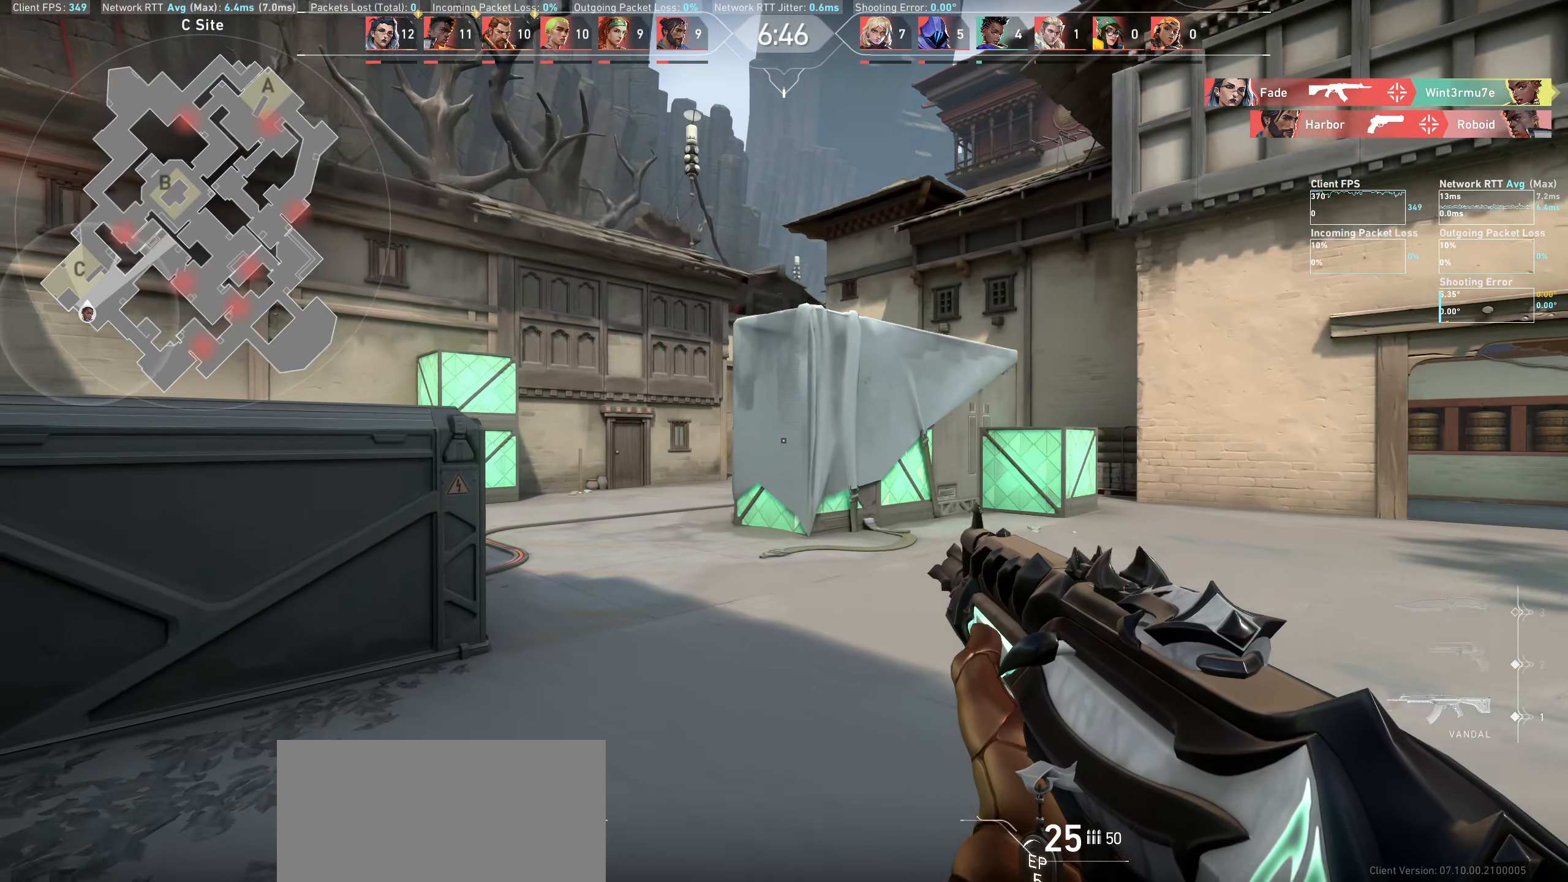
{"keys": ["a"], "mouse": [], "events": [[317, "w", "up"]]}
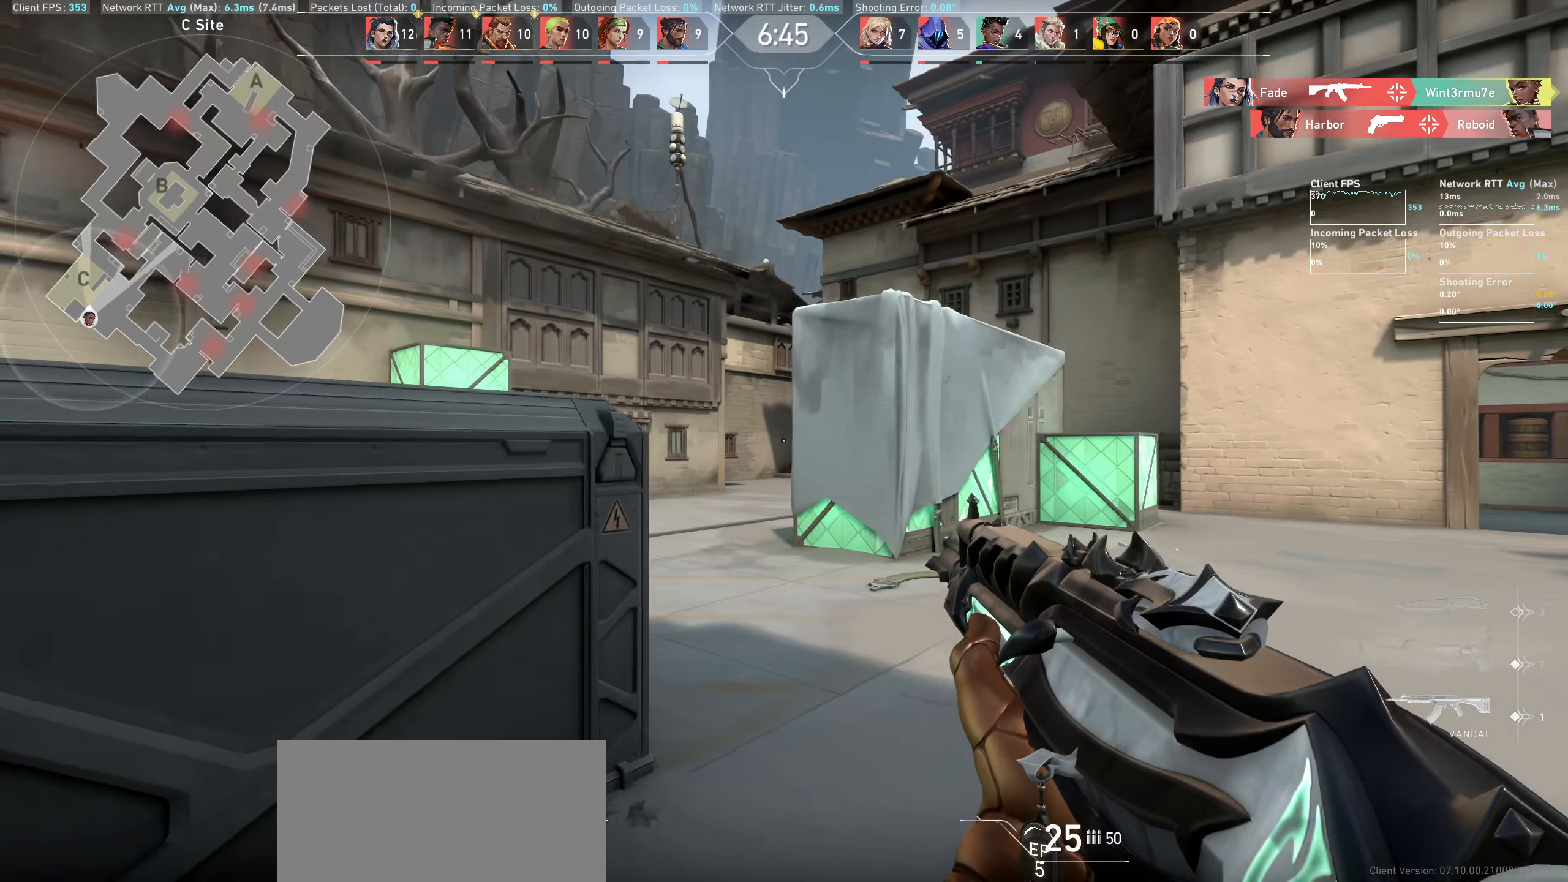
{"keys": ["d"], "mouse": [], "events": [[100, "a", "up"], [367, "d", "down"]]}
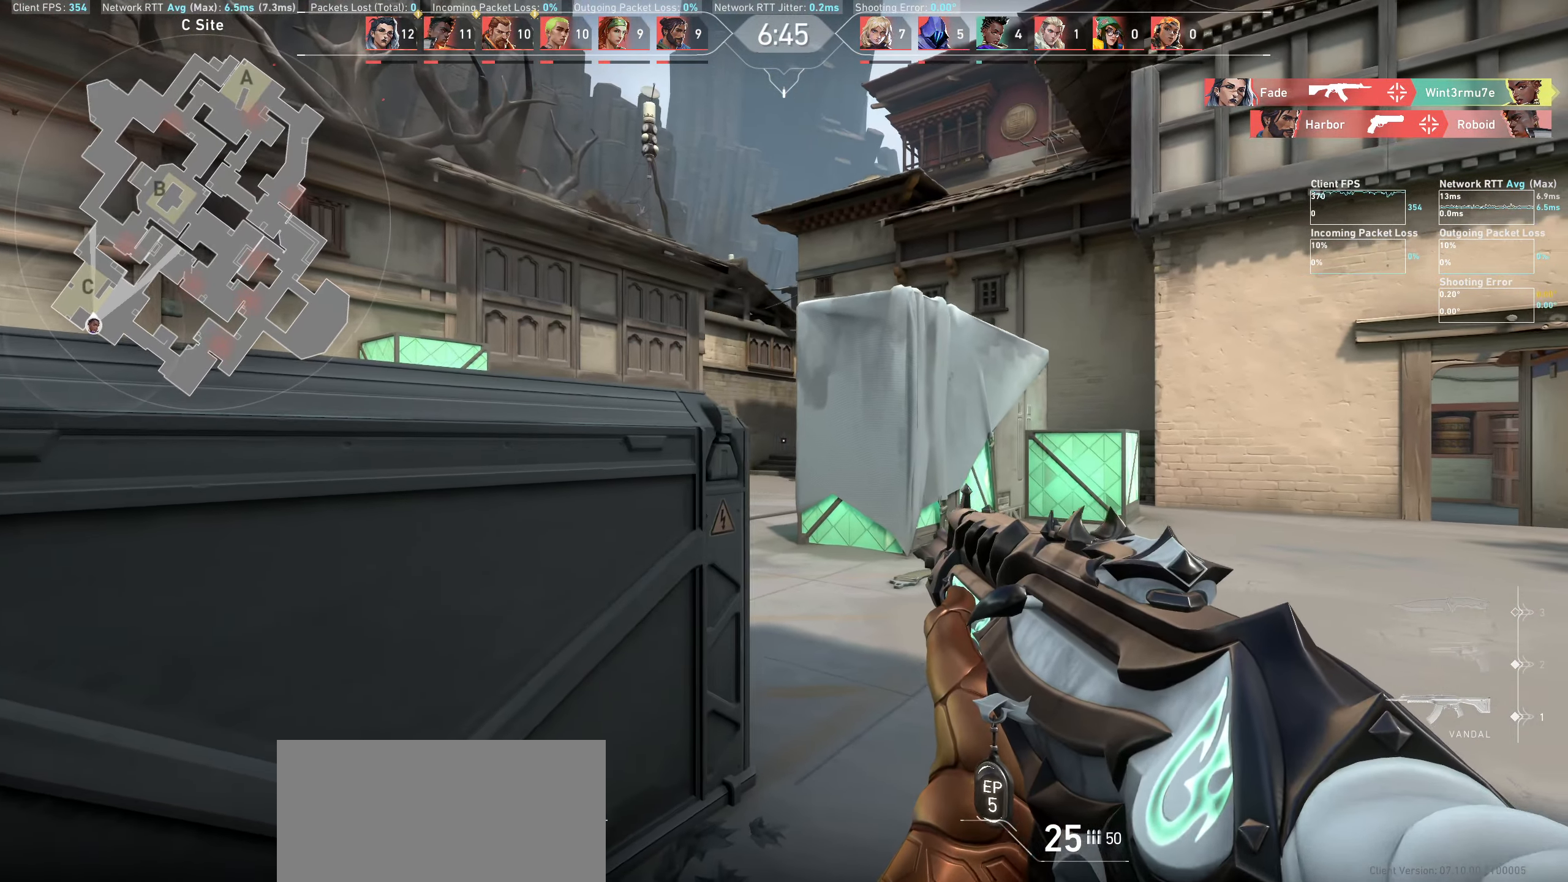
{"keys": ["w"], "mouse": [], "events": [[50, "d", "up"], [233, "w", "down"]]}
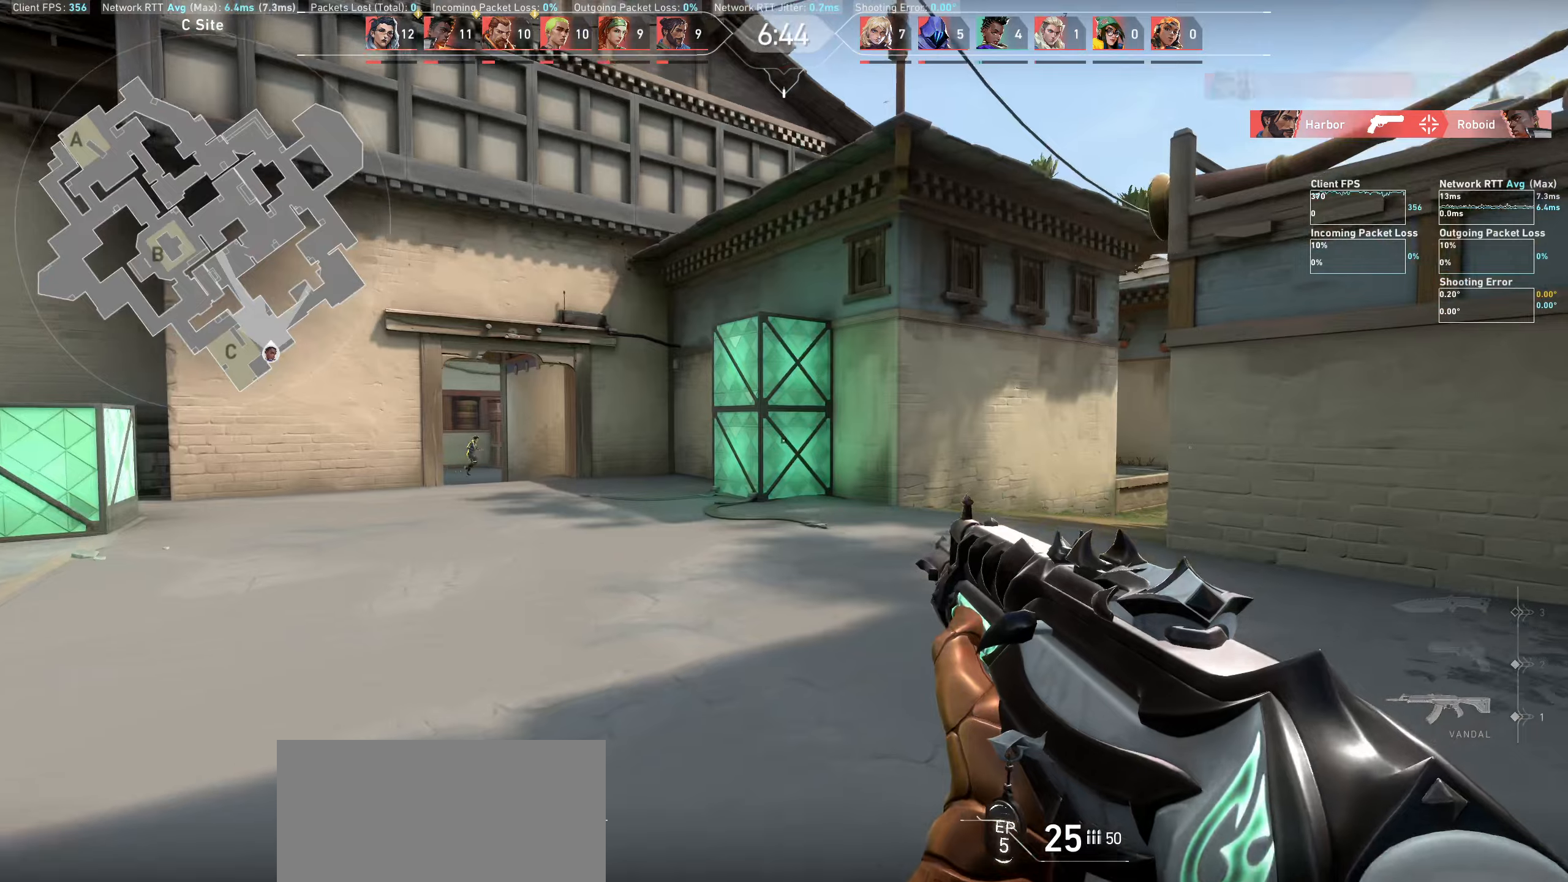
{"keys": ["a"], "mouse": [], "events": [[84, "a", "down"], [184, "w", "up"]]}
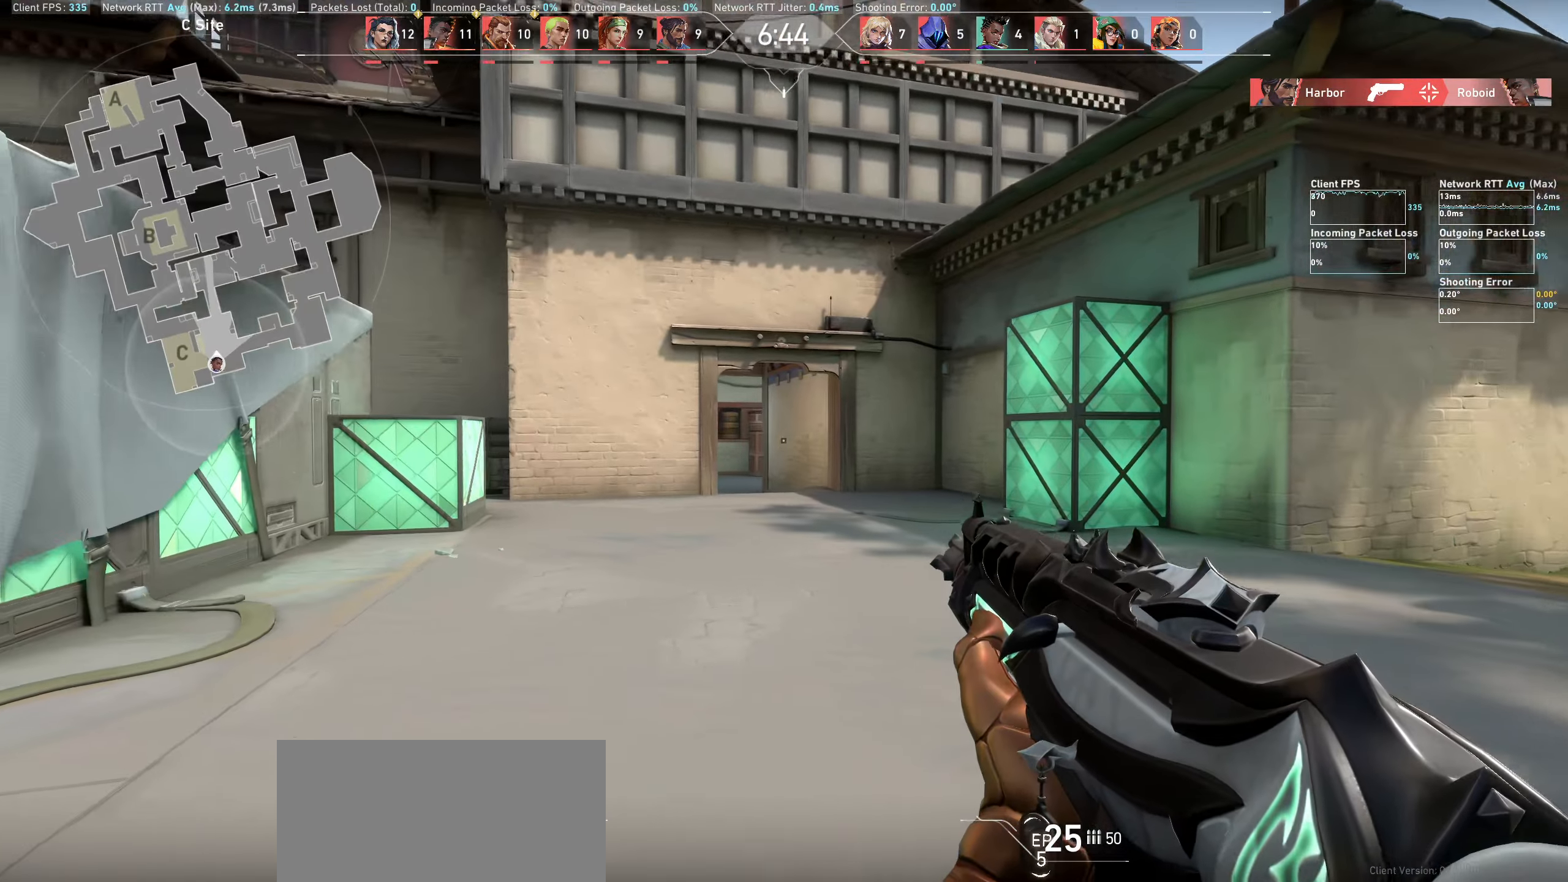
{"keys": ["d"], "mouse": ["left"], "events": [[150, "a", "up"], [467, "d", "down"], [484, "mouse_left", "down"]]}
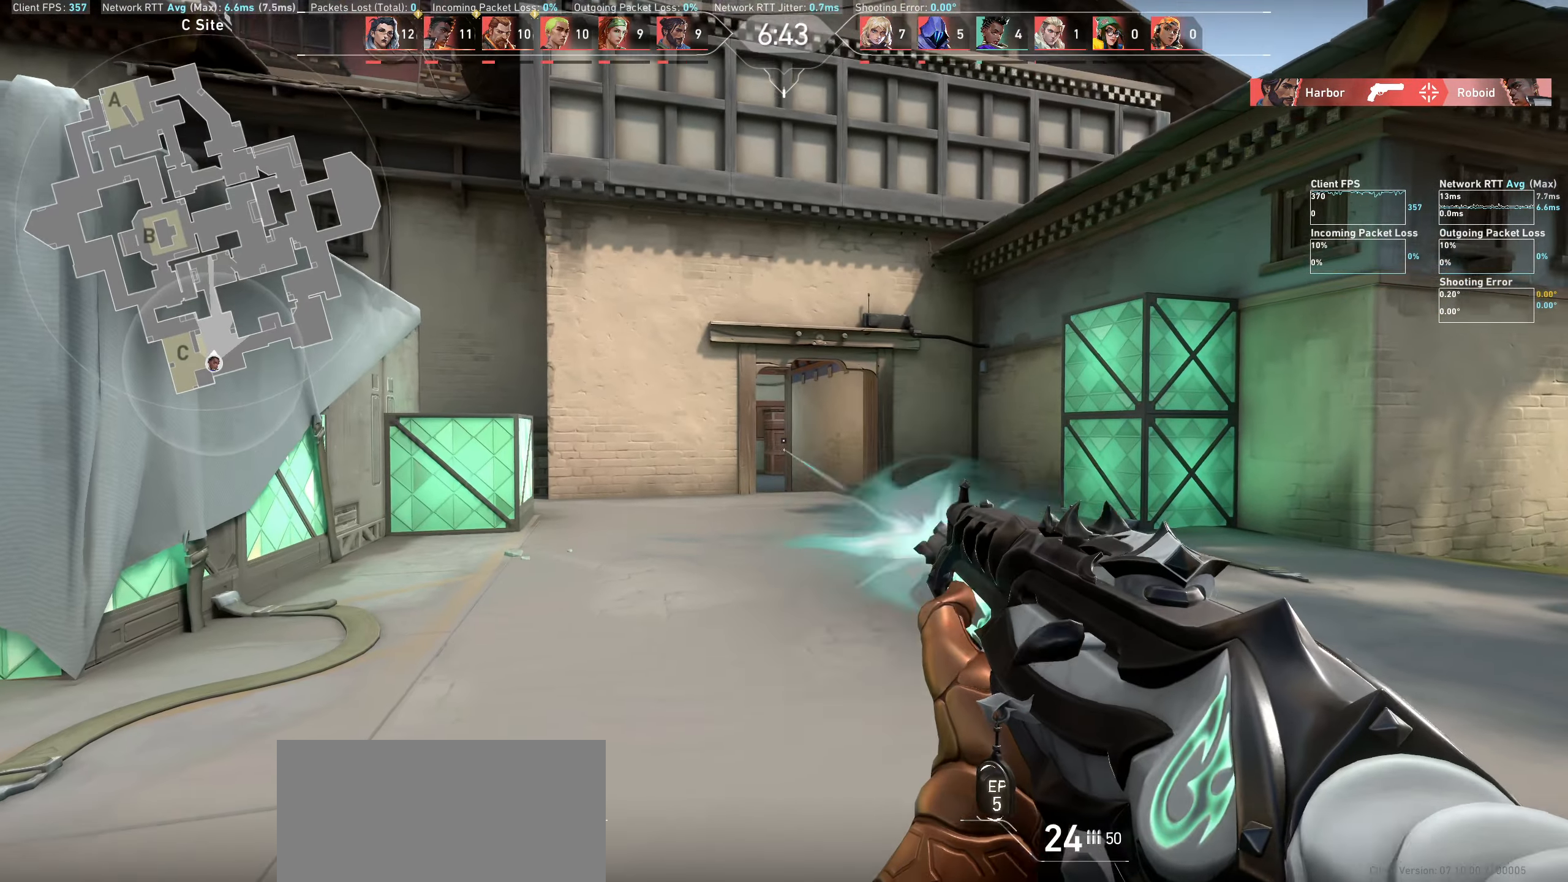
{"keys": ["d"], "mouse": [], "events": [[100, "mouse_left", "up"]]}
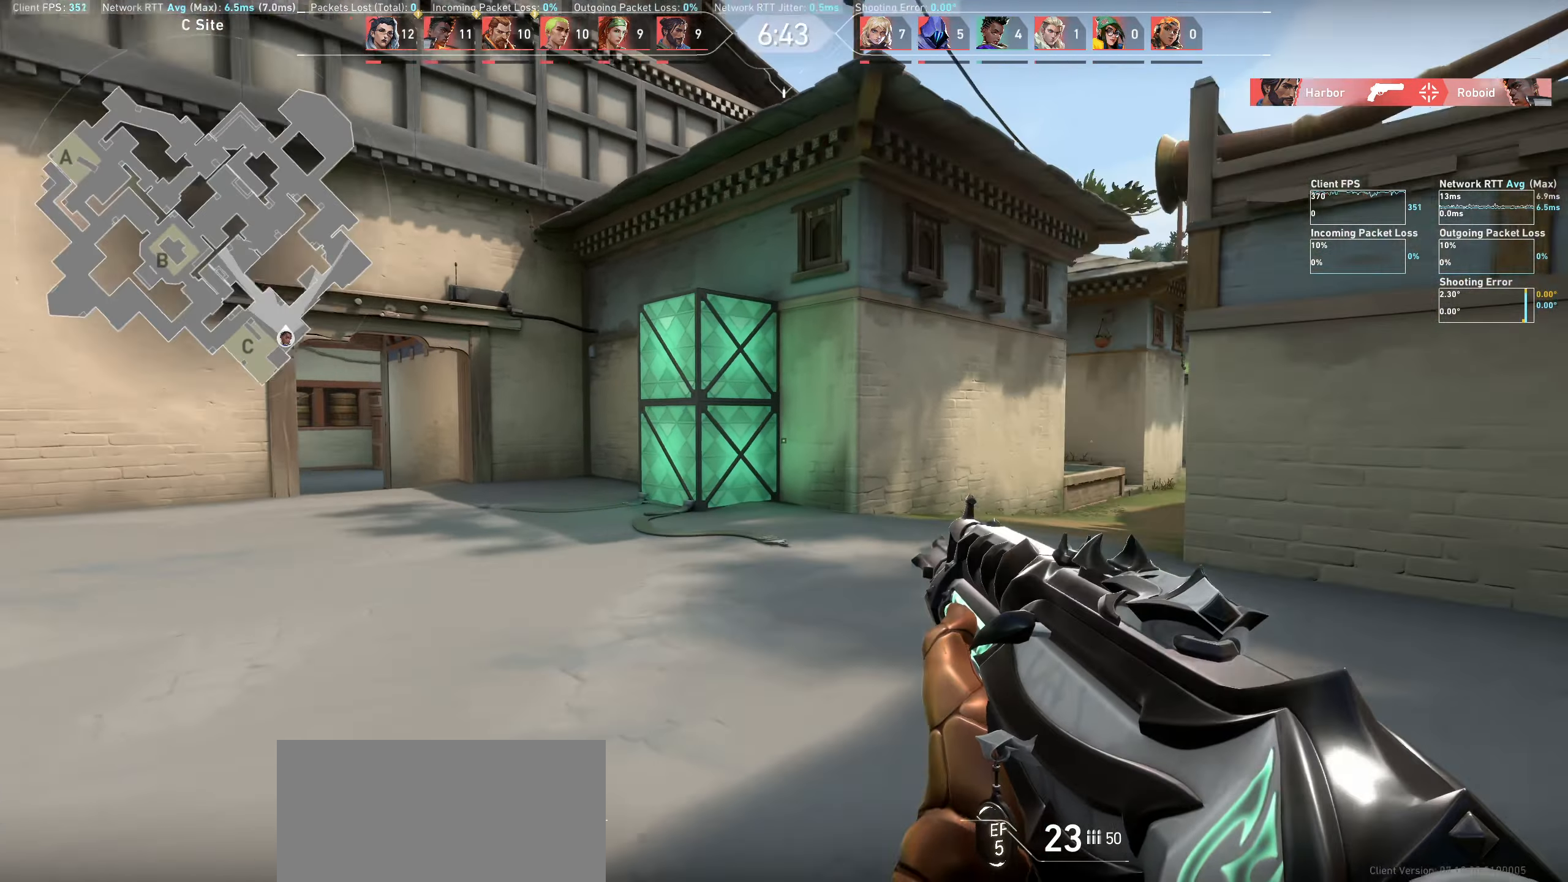
{"keys": ["d"], "mouse": [], "events": [[134, "w", "down"], [450, "w", "up"]]}
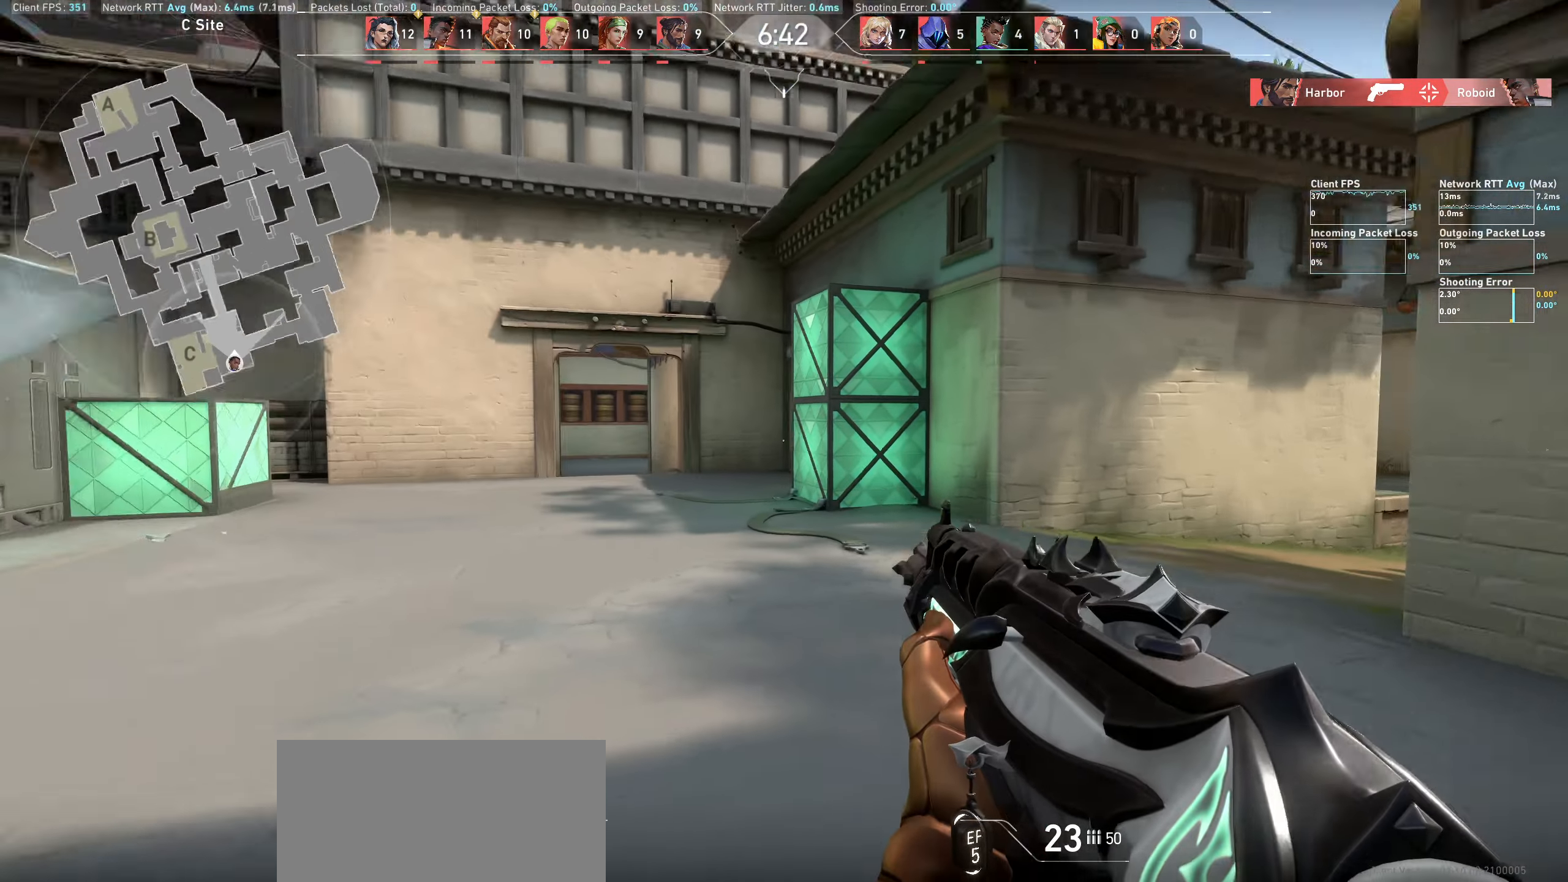
{"keys": ["d"], "mouse": [], "events": []}
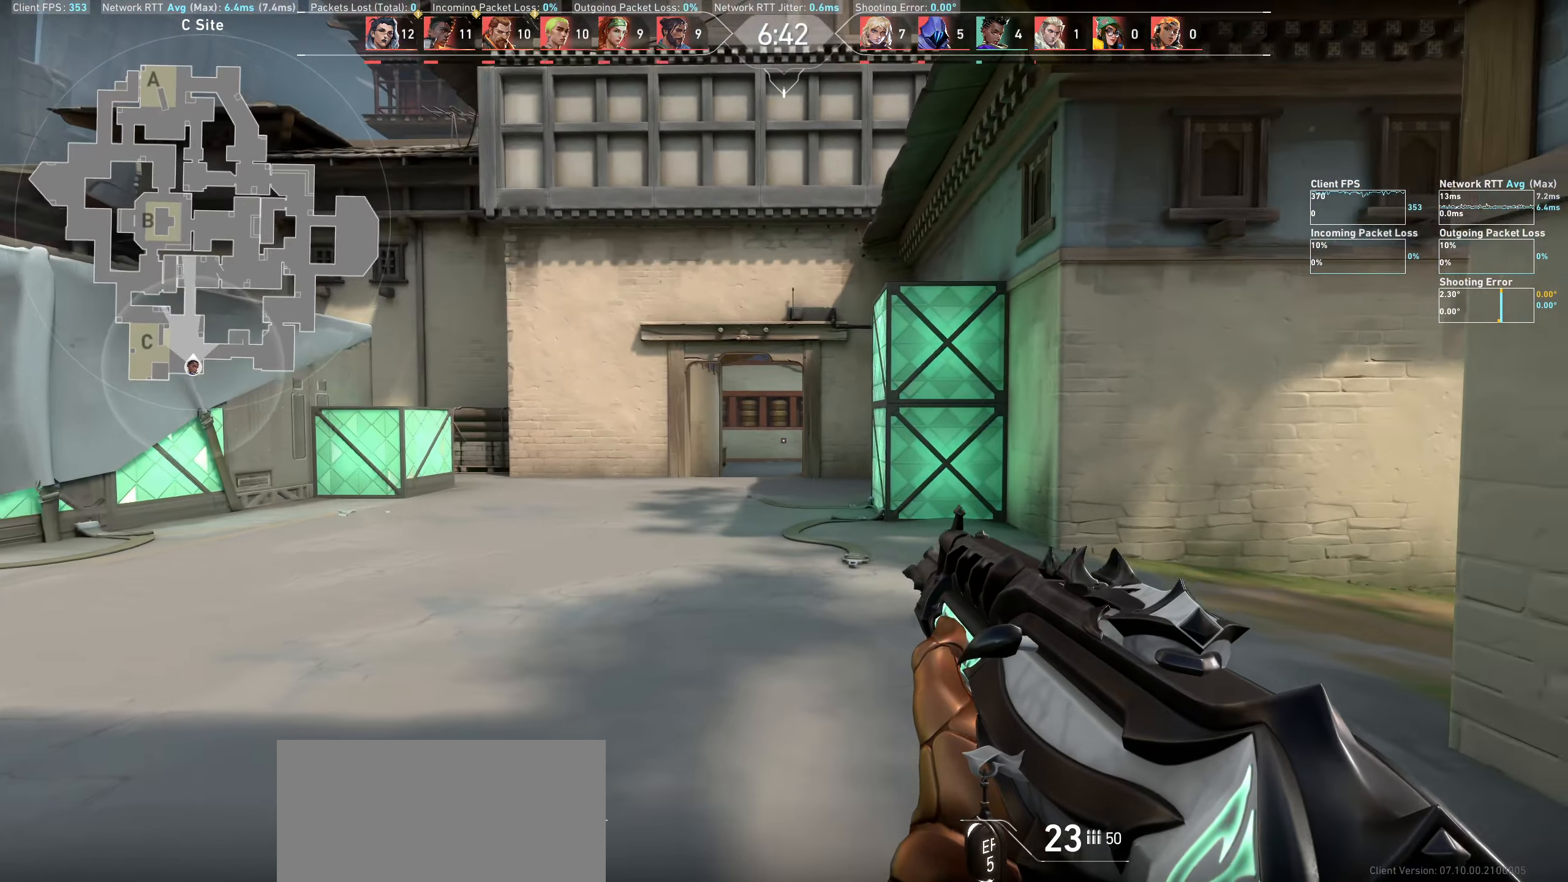
{"keys": ["w"], "mouse": [], "events": [[234, "d", "up"], [400, "w", "down"]]}
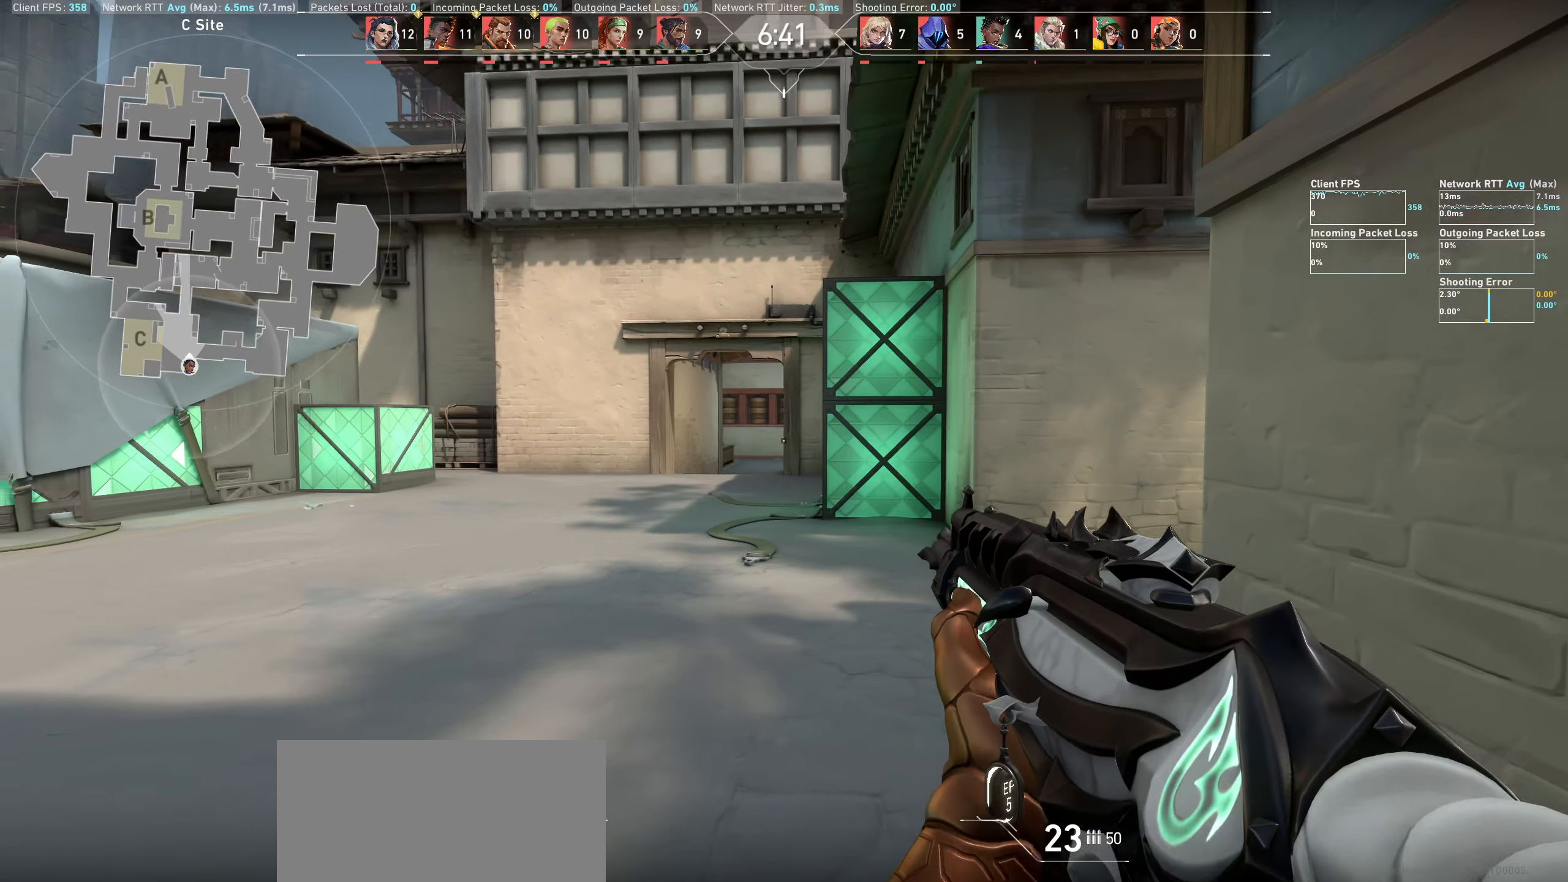
{"keys": ["w"], "mouse": [], "events": []}
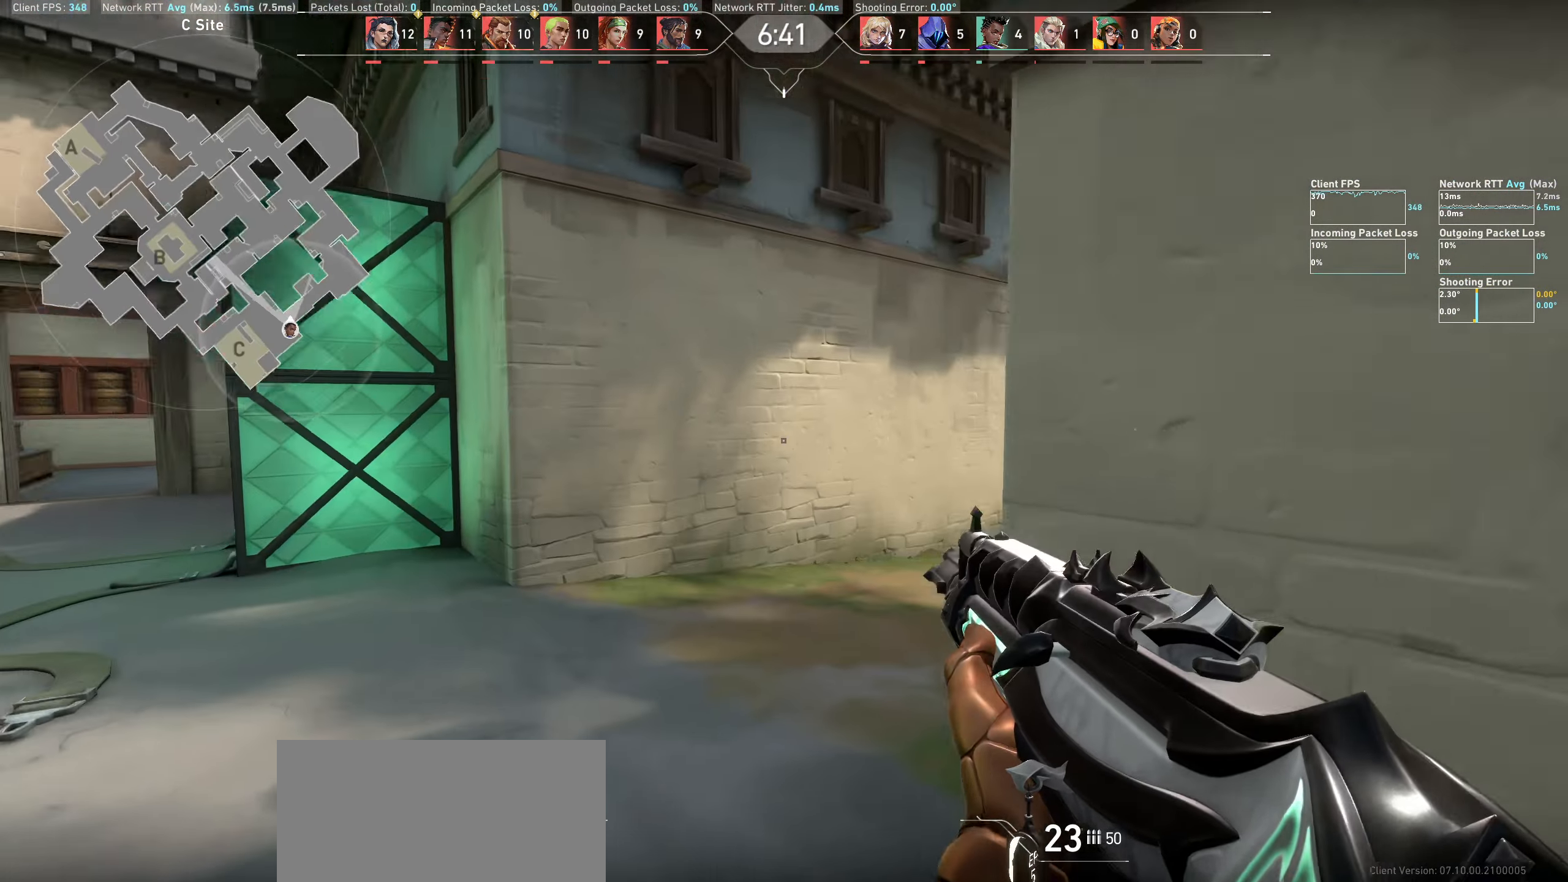
{"keys": ["w"], "mouse": [], "events": []}
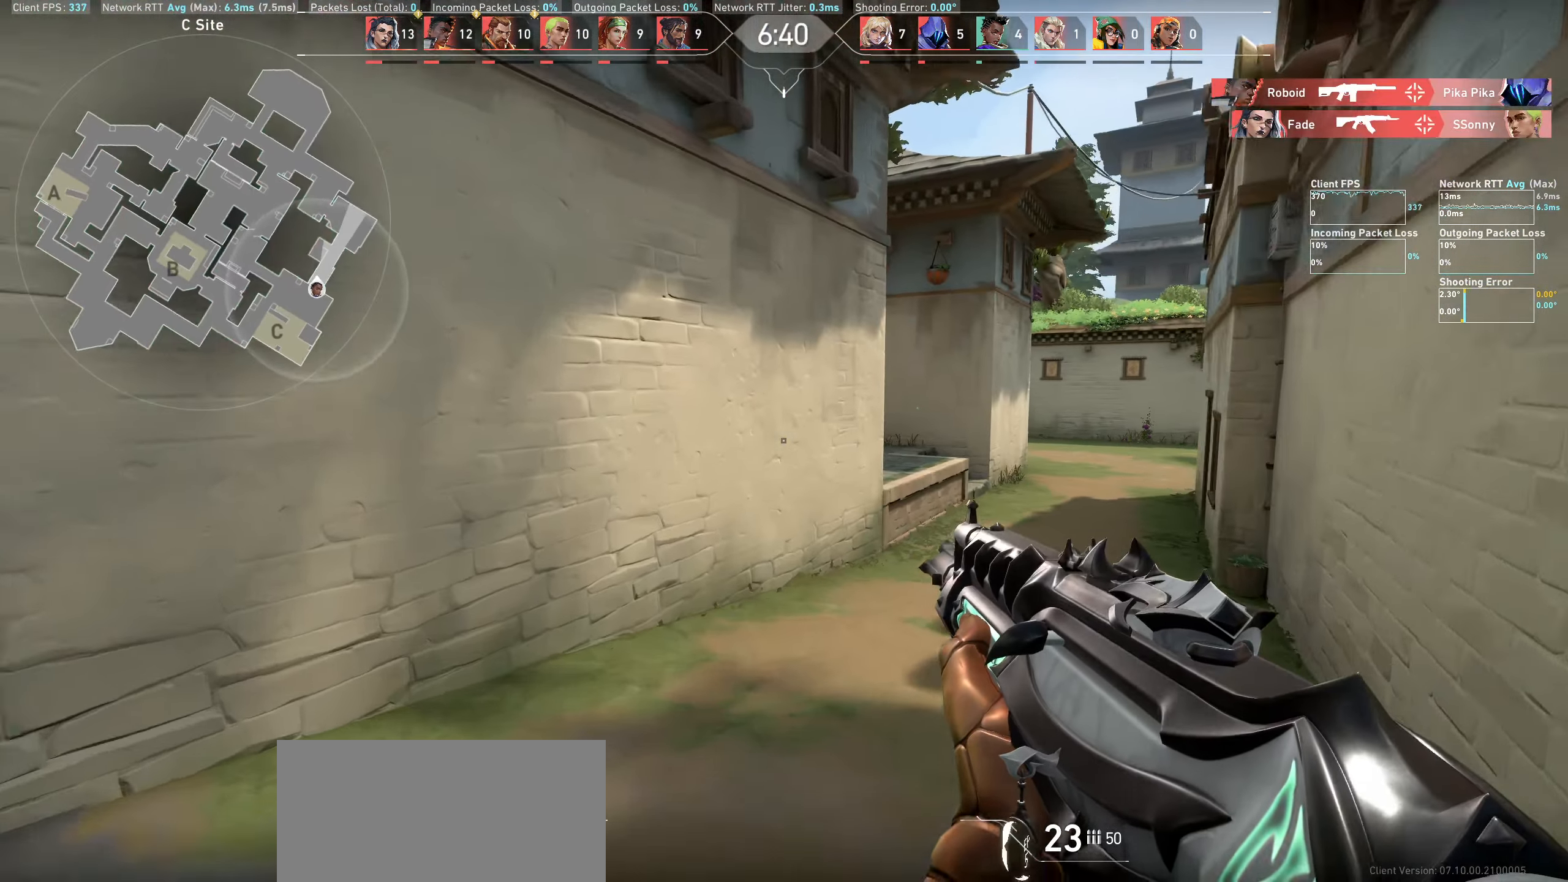
{"keys": ["d", "w"], "mouse": [], "events": [[217, "d", "down"]]}
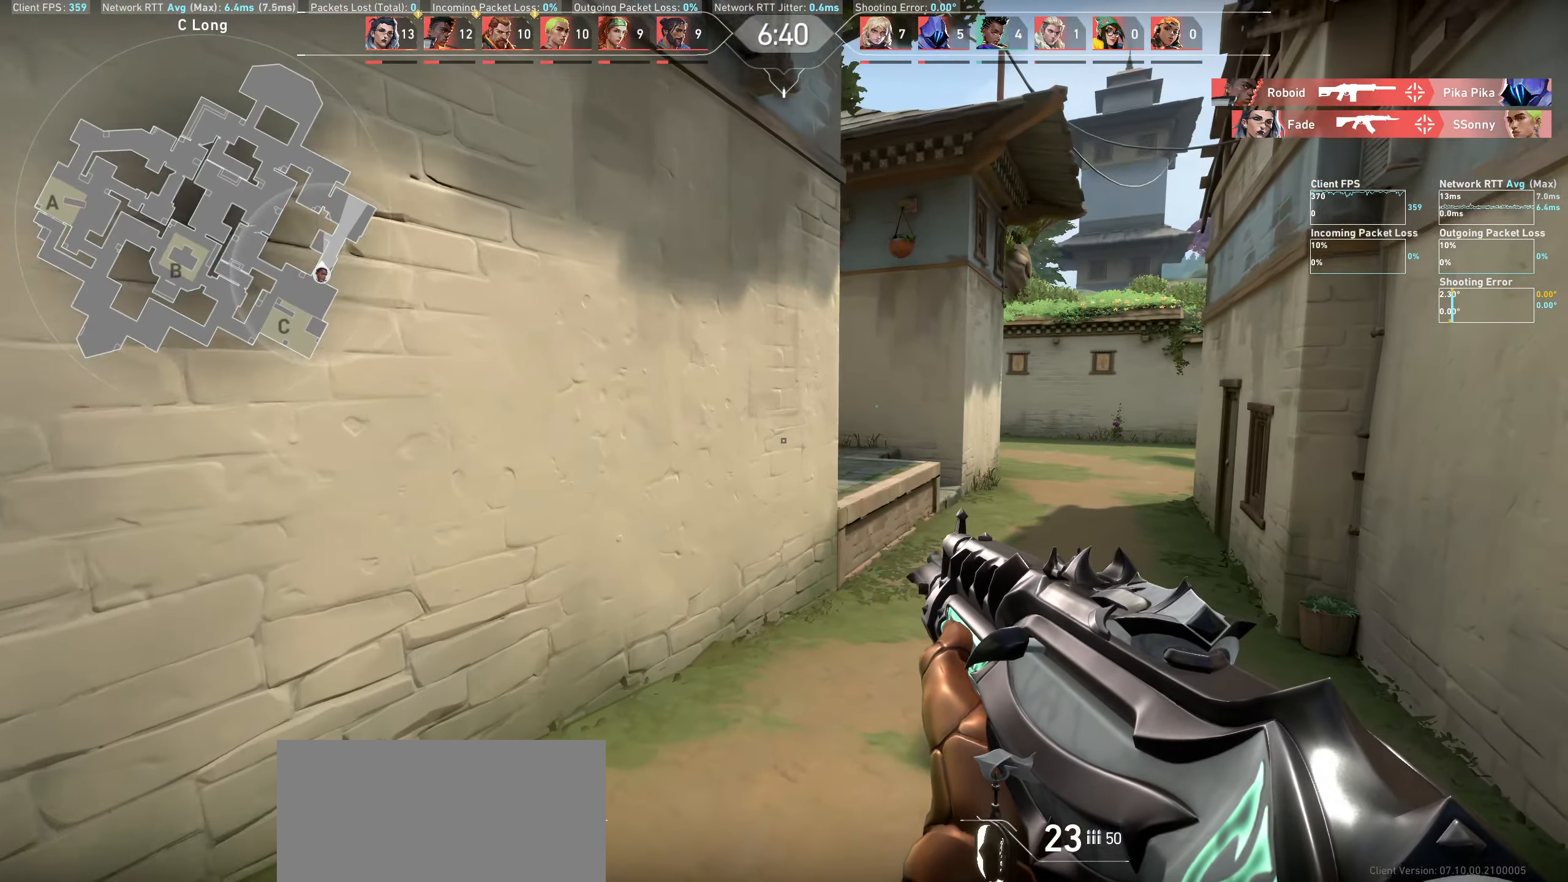
{"keys": ["d", "w"], "mouse": [], "events": [[267, "d", "up"], [334, "d", "down"]]}
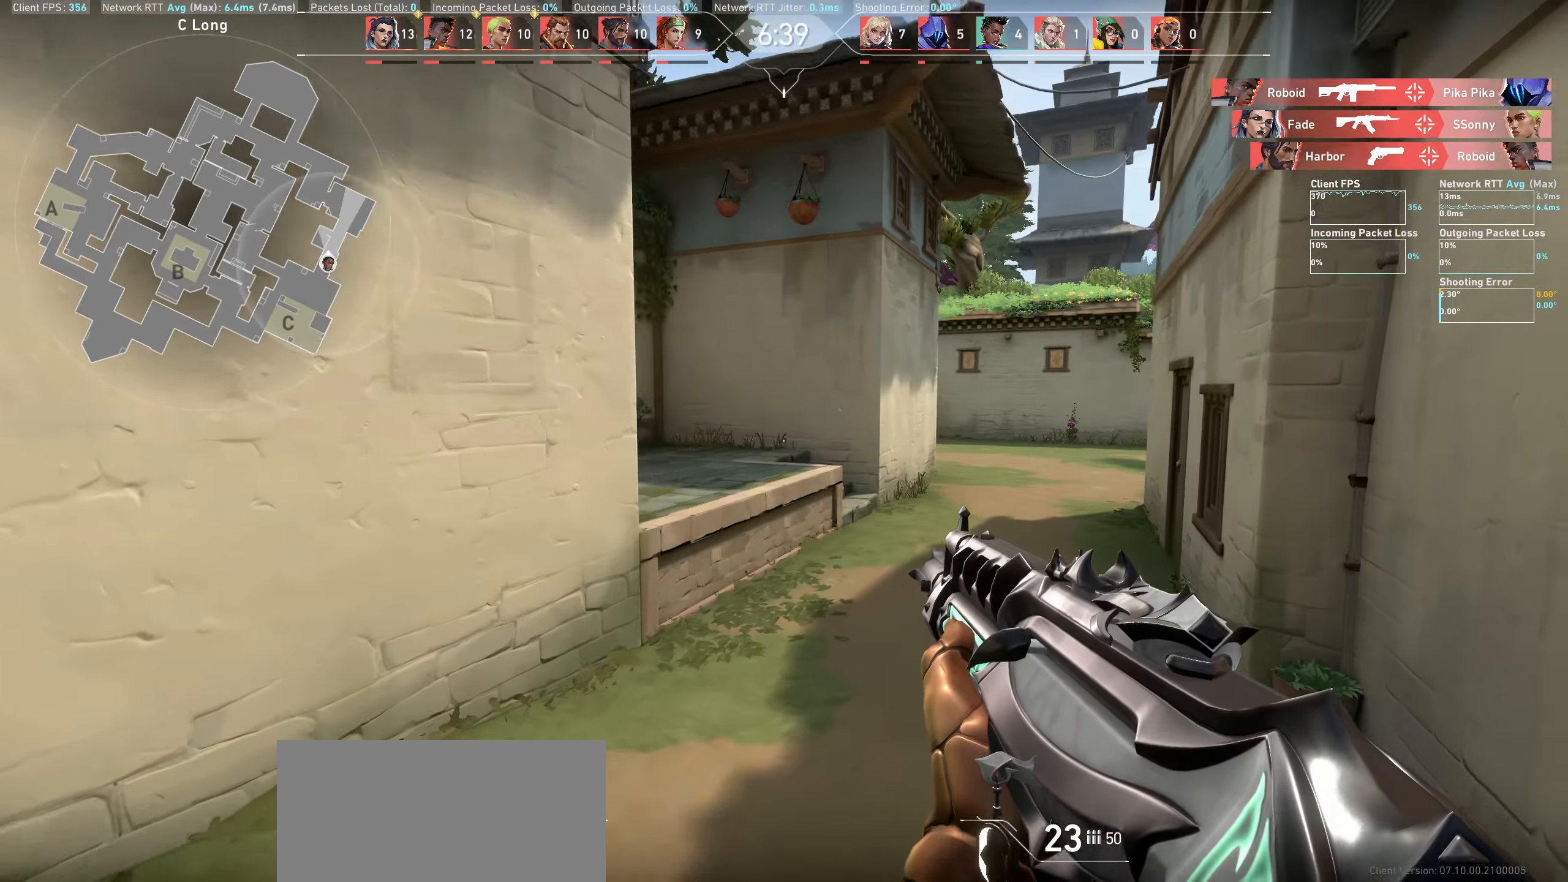
{"keys": ["w"], "mouse": [], "events": [[134, "d", "up"]]}
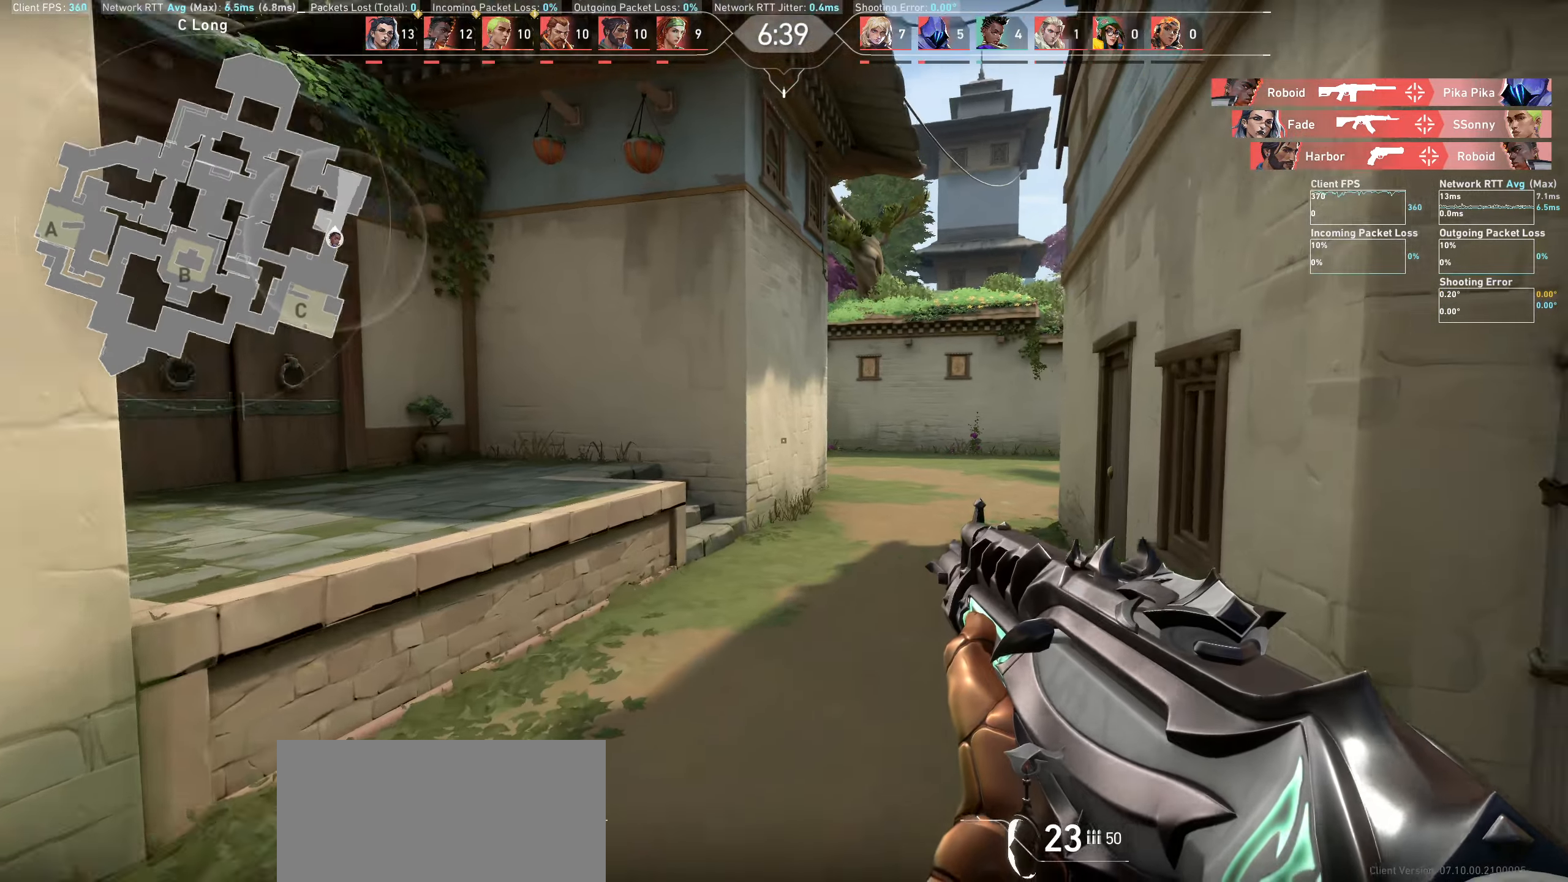
{"keys": ["w"], "mouse": [], "events": []}
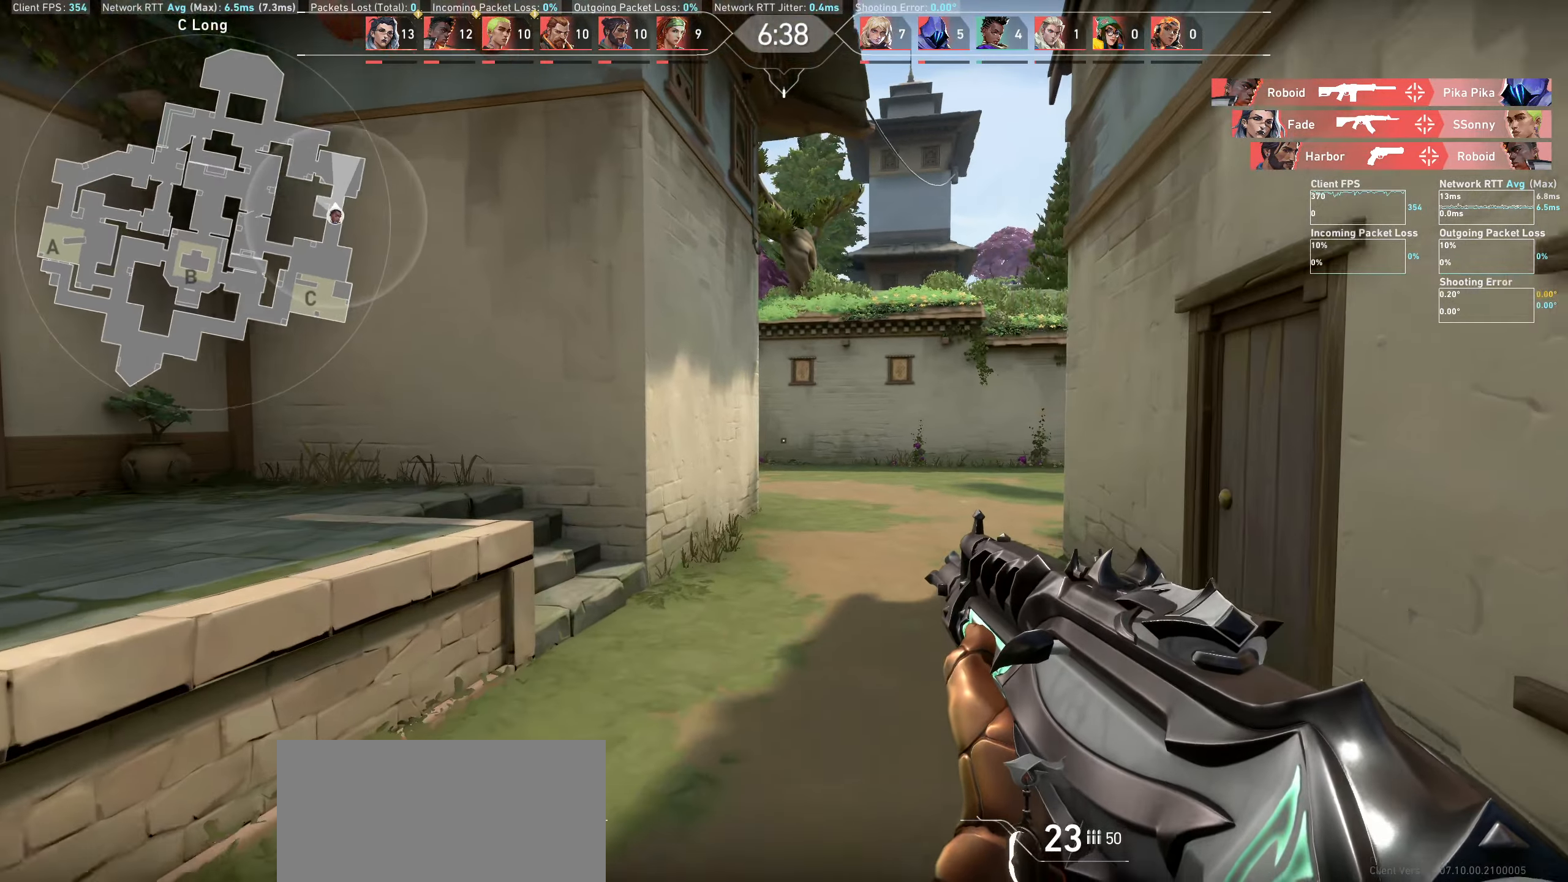
{"keys": ["w"], "mouse": [], "events": []}
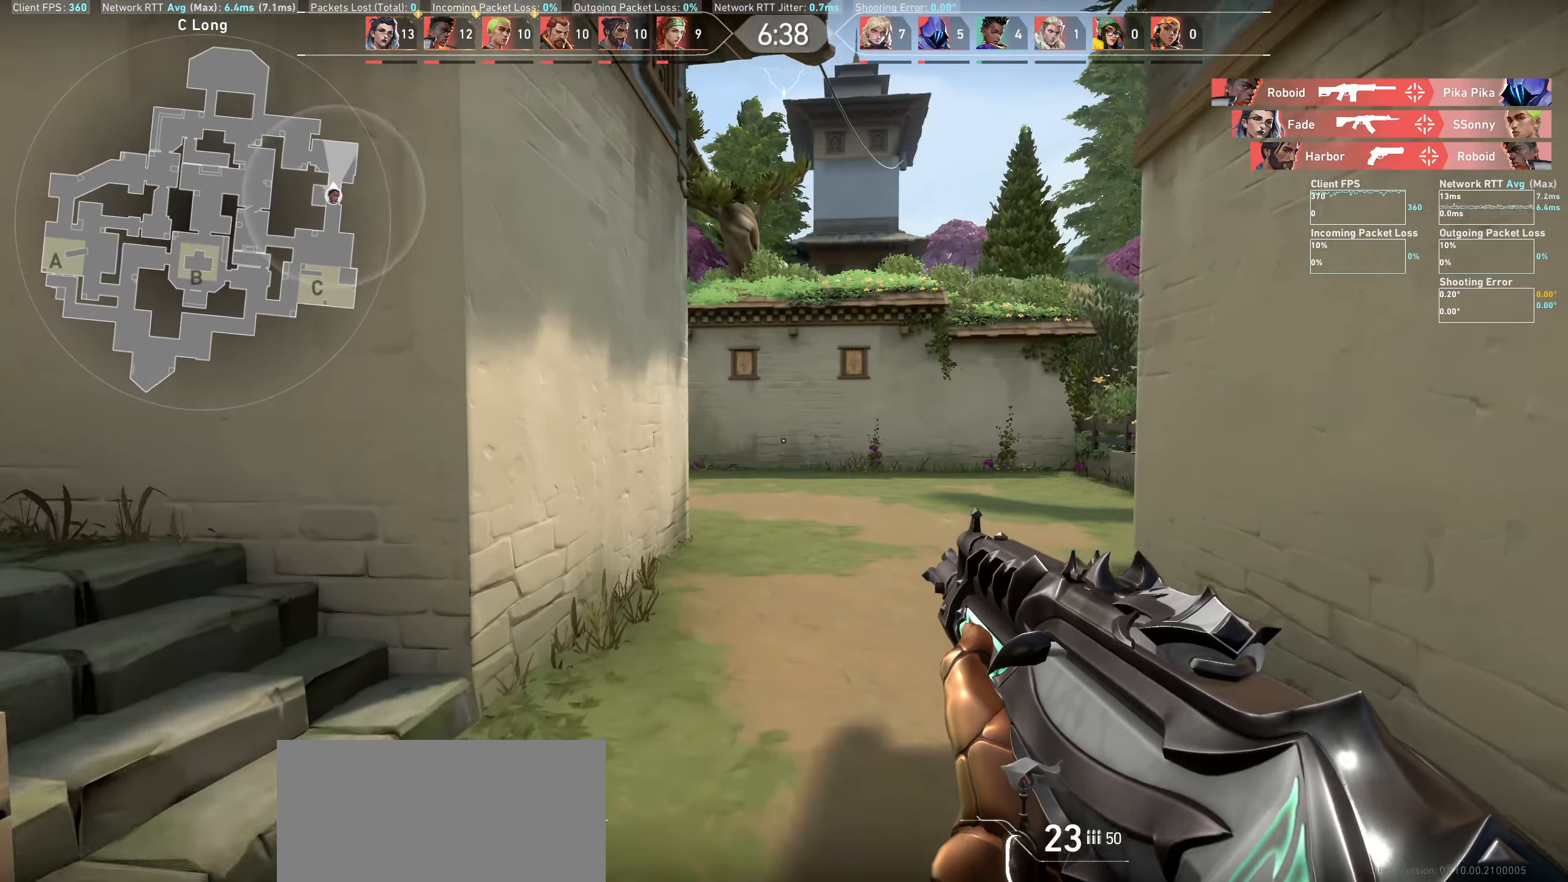
{"keys": ["w"], "mouse": [], "events": []}
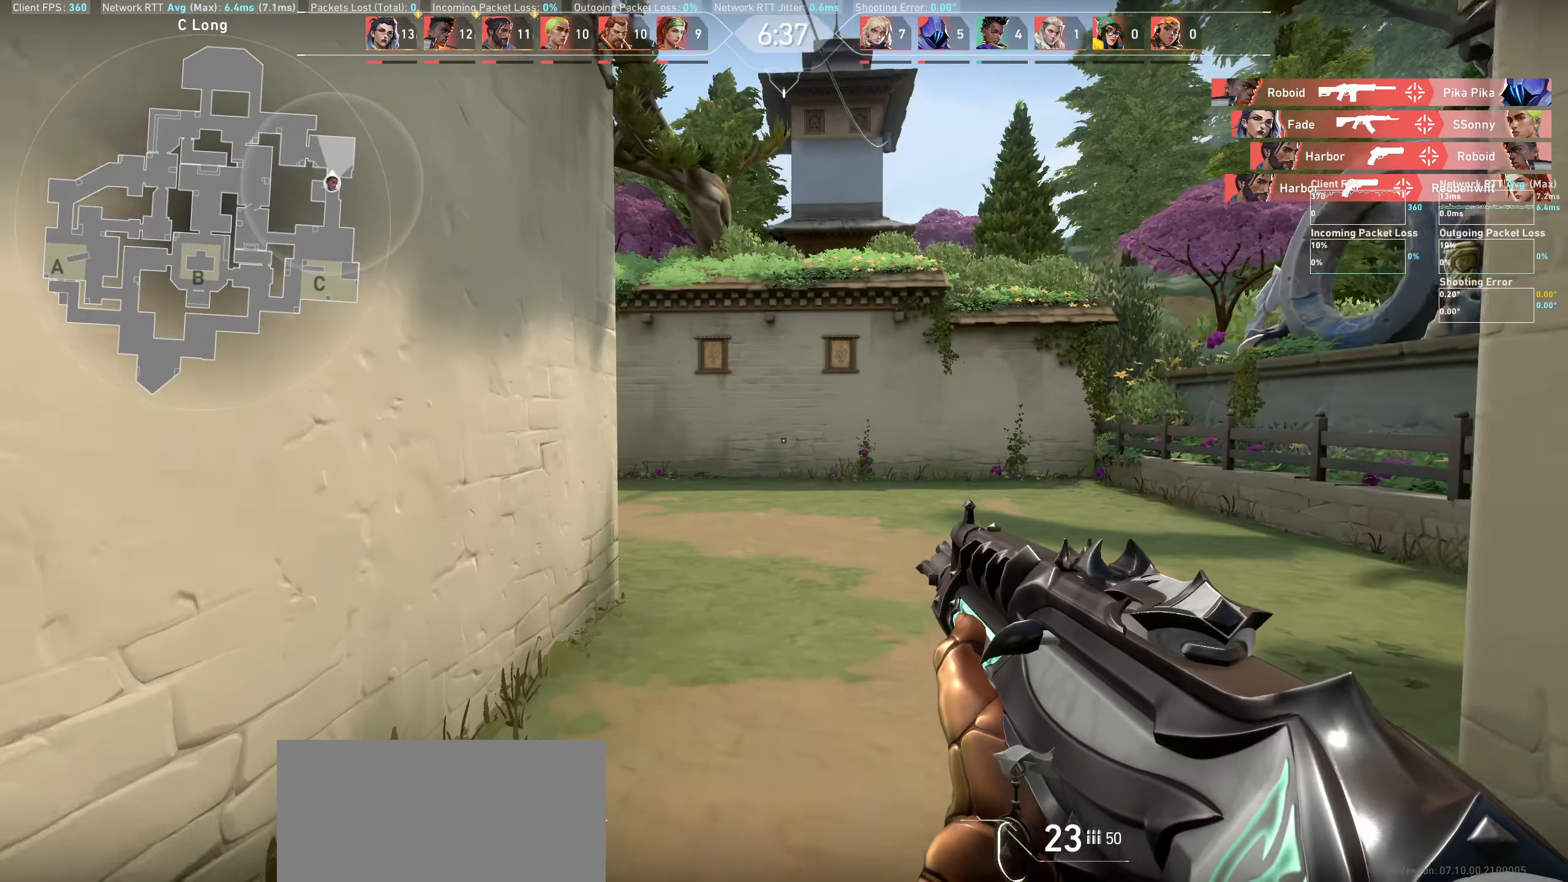
{"keys": ["d", "w"], "mouse": [], "events": [[400, "d", "down"]]}
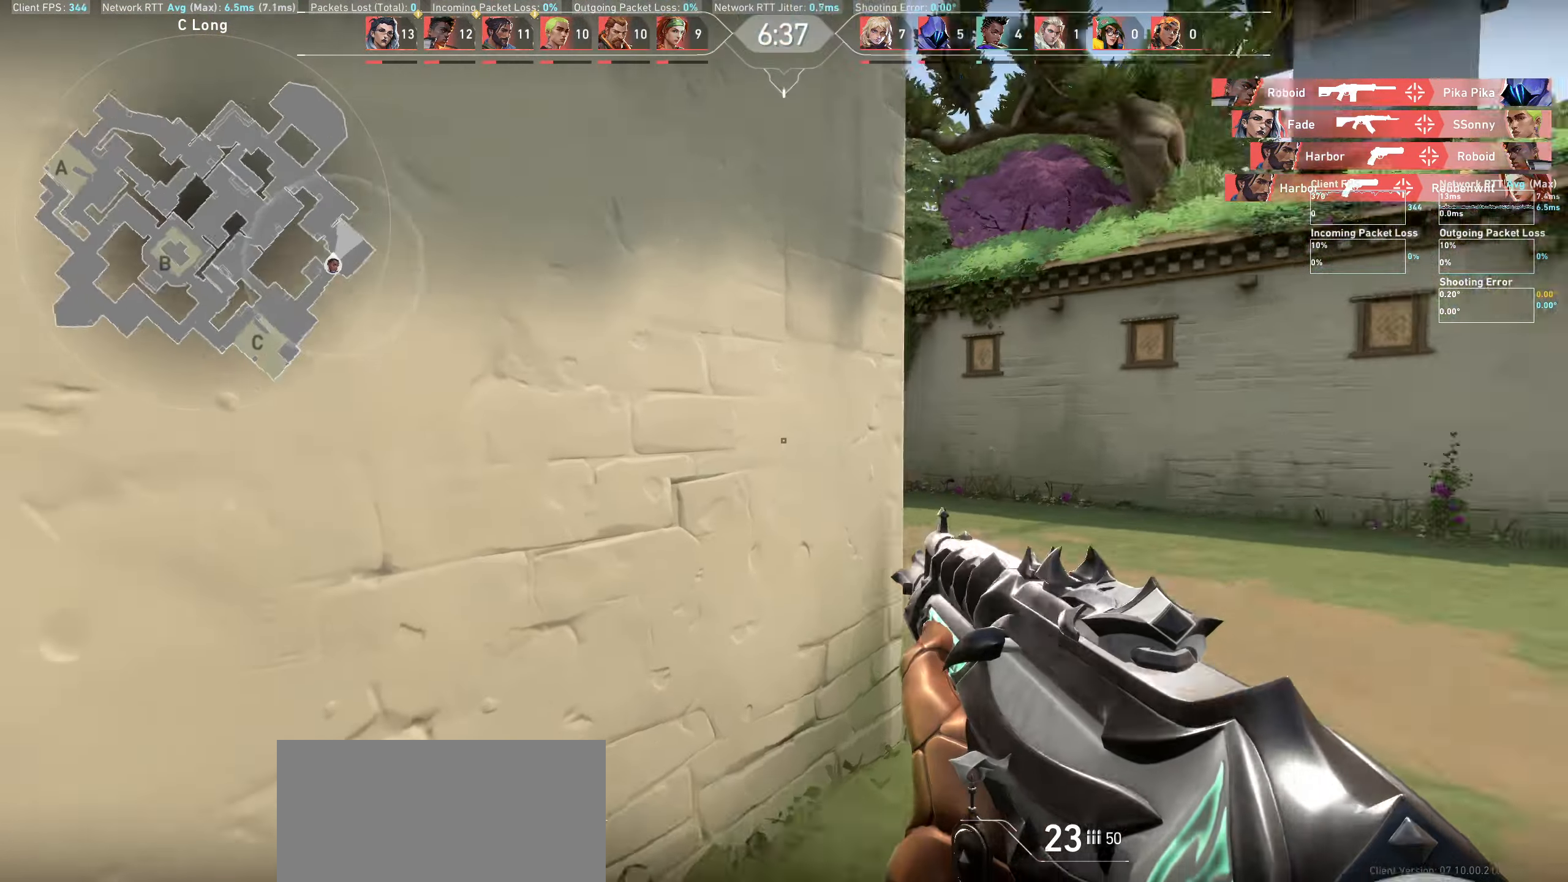
{"keys": ["w"], "mouse": [], "events": [[416, "d", "up"]]}
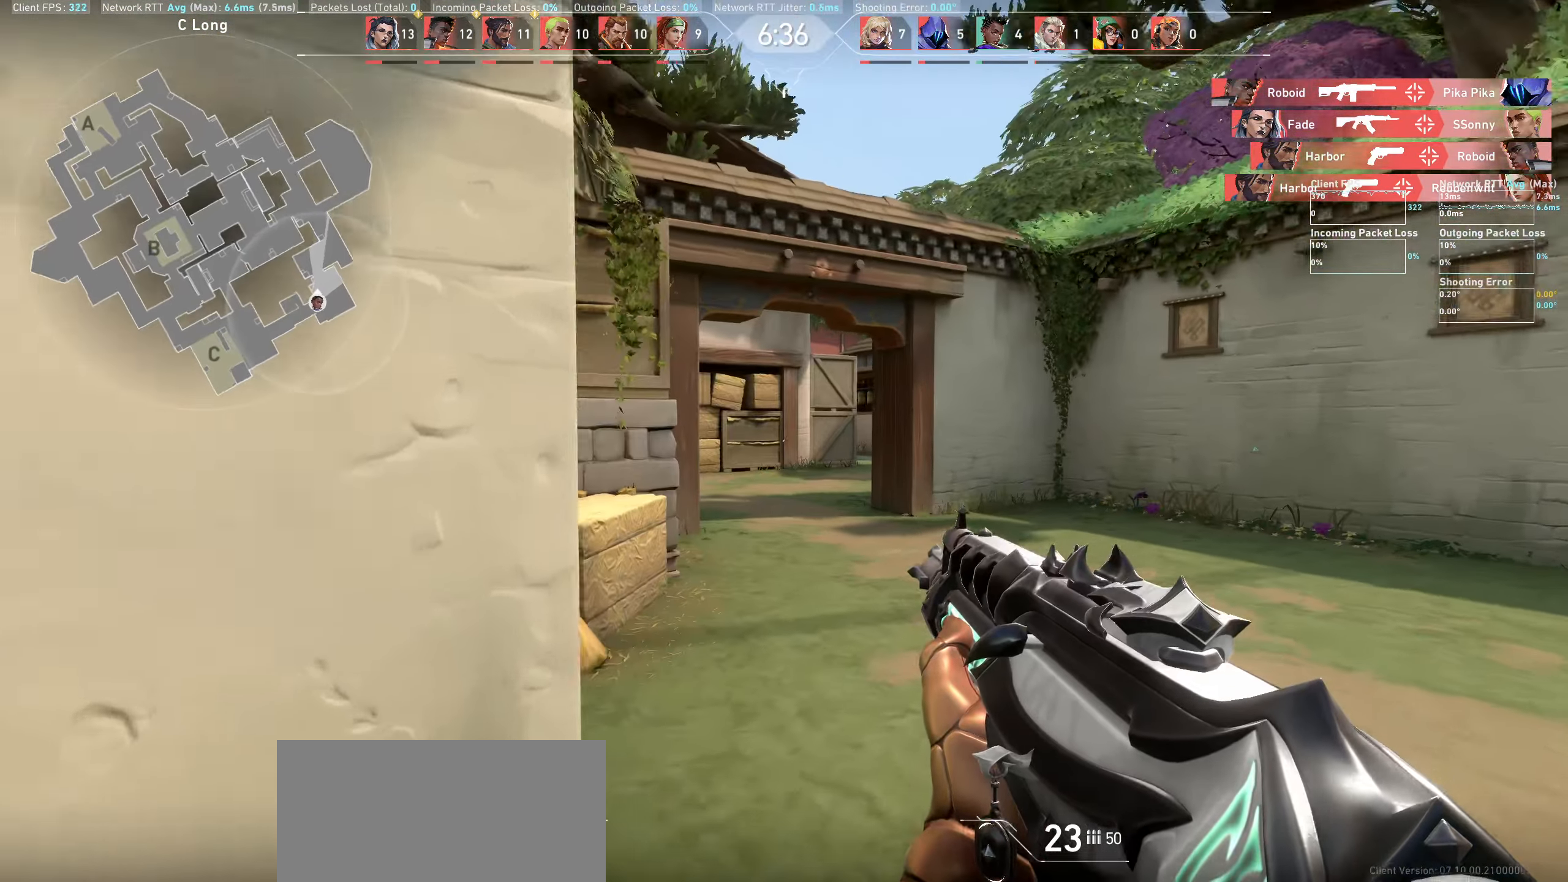
{"keys": ["w"], "mouse": [], "events": []}
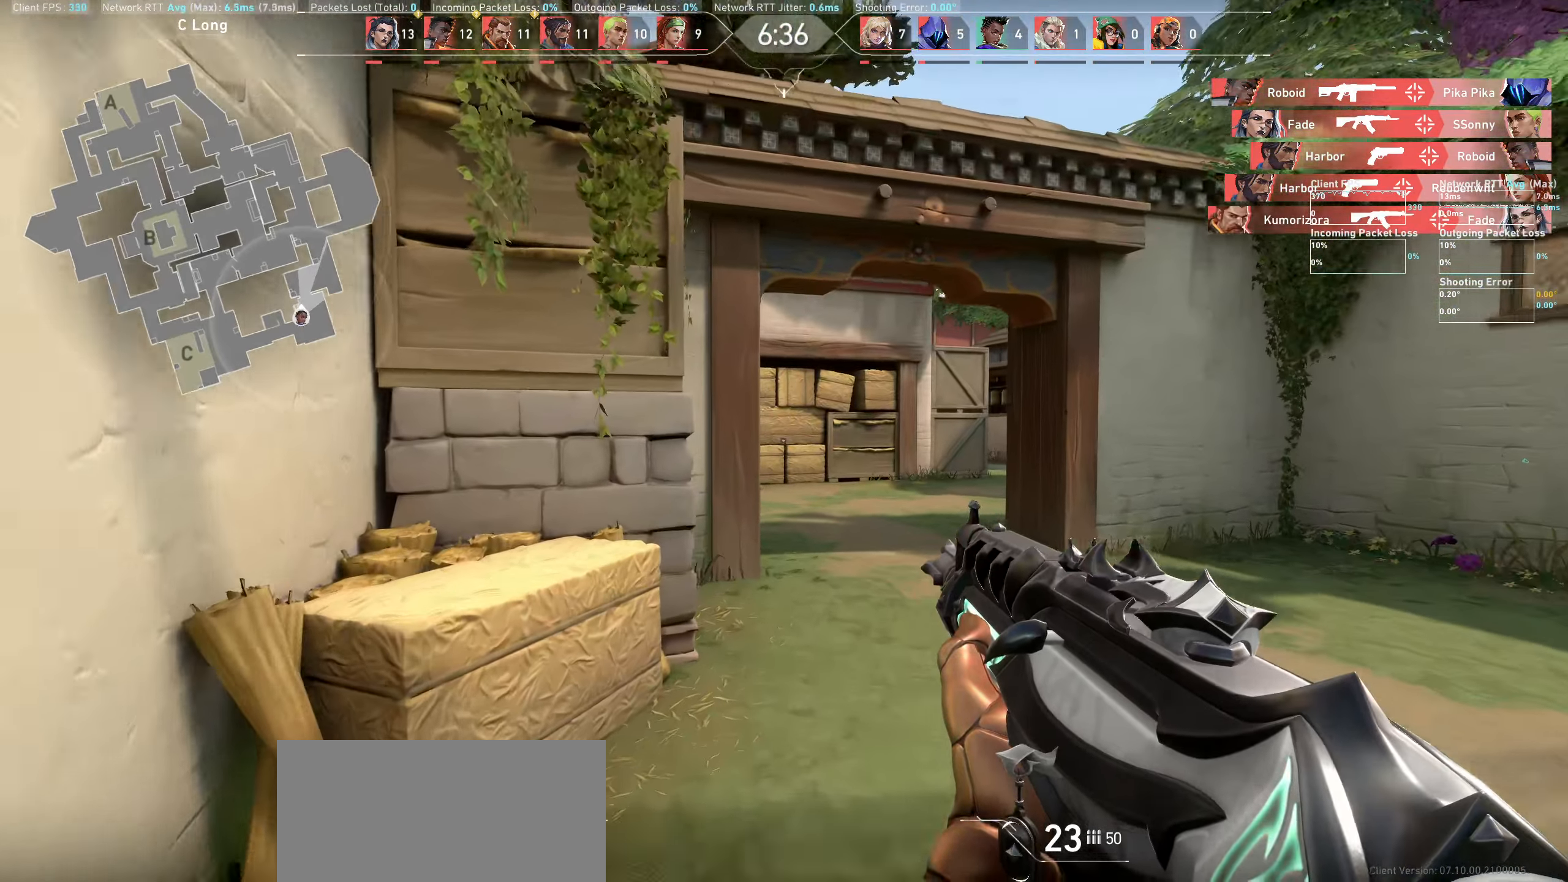
{"keys": ["w"], "mouse": [], "events": [[66, "d", "down"], [366, "d", "up"]]}
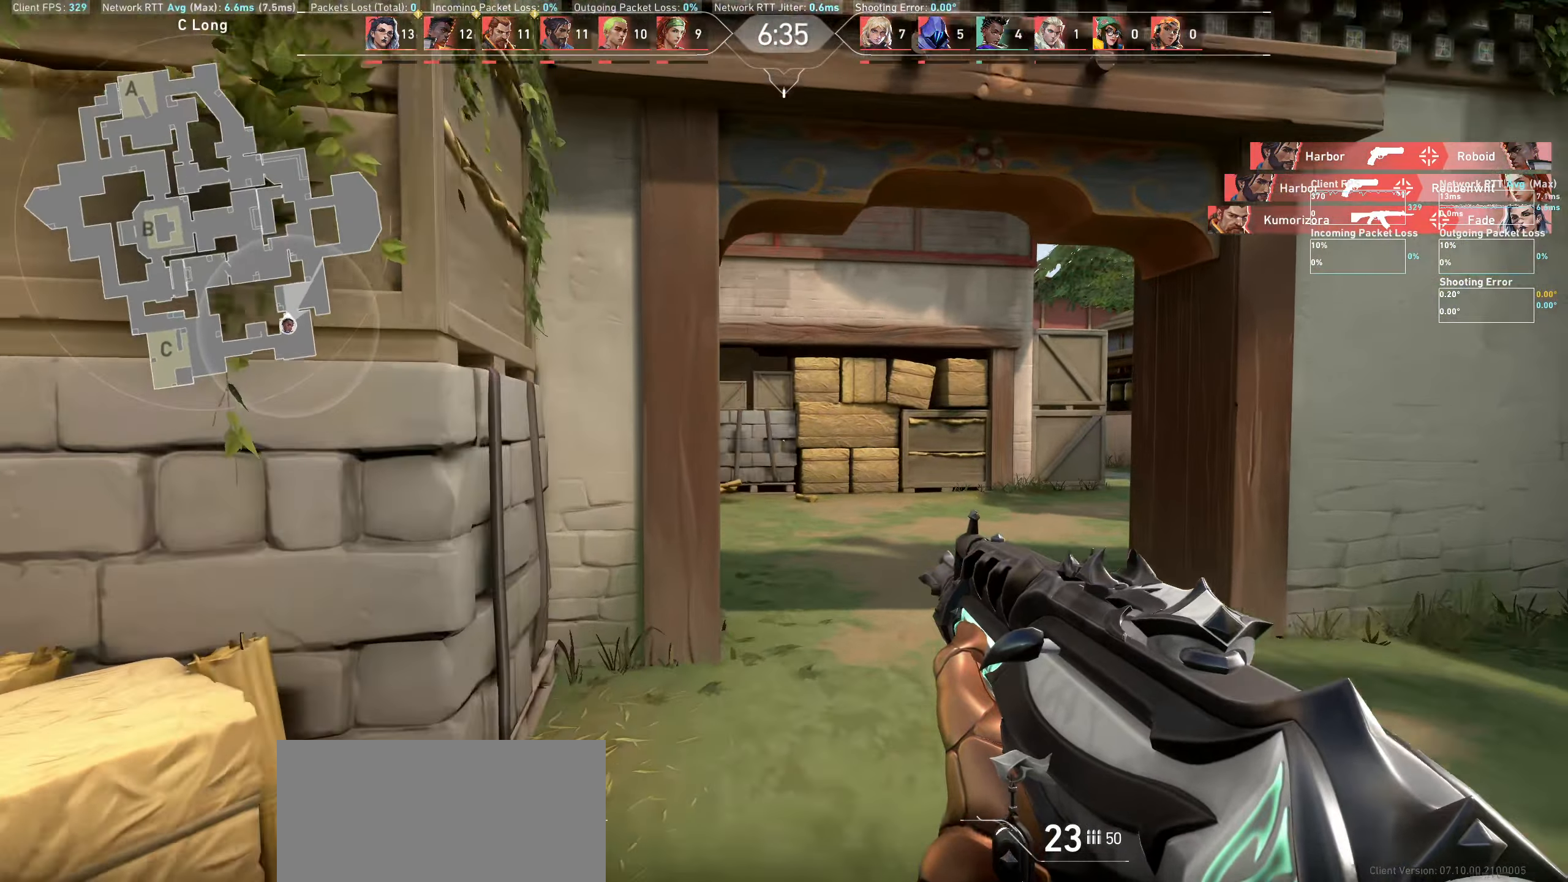
{"keys": ["d", "w"], "mouse": [], "events": [[383, "d", "down"]]}